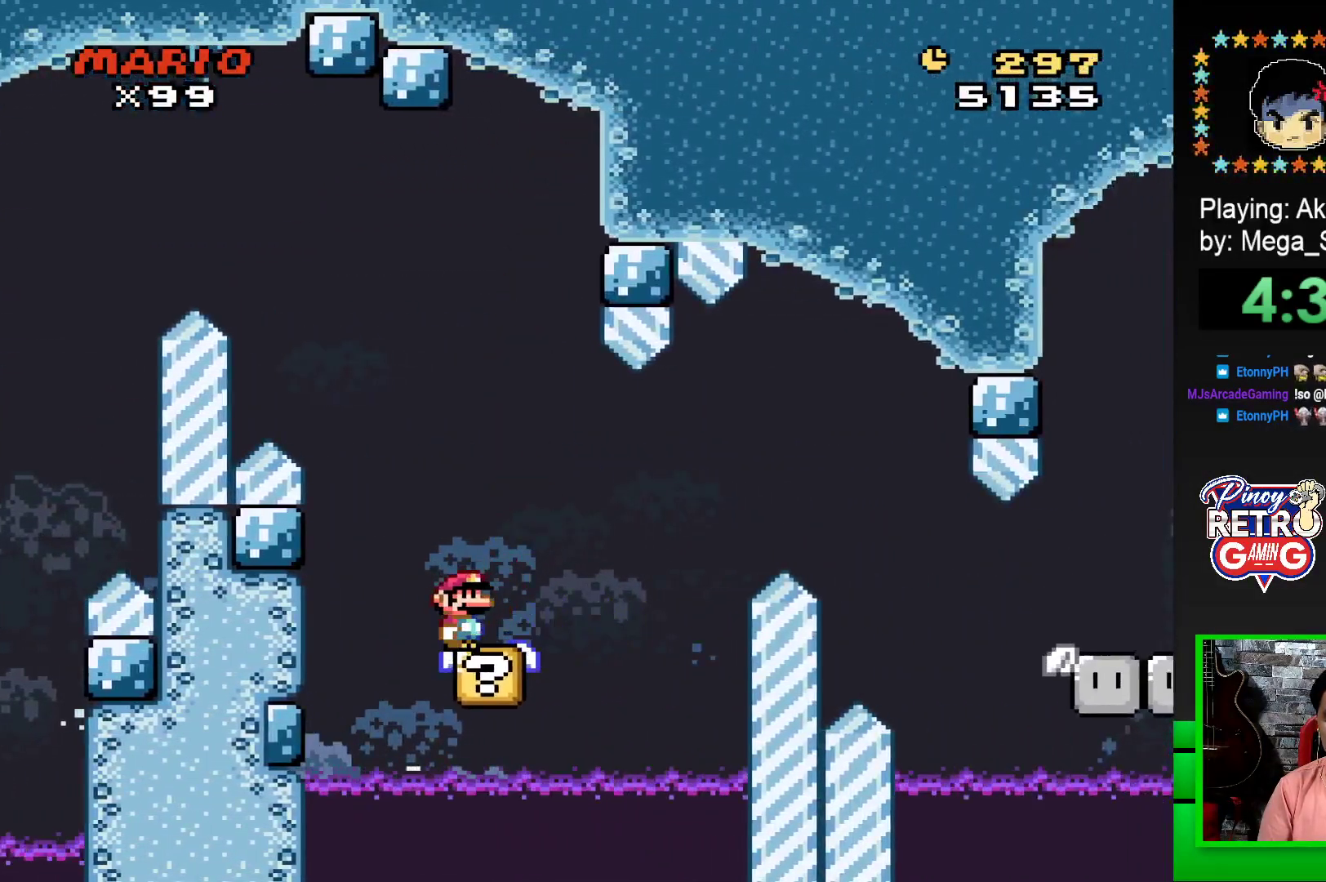
Gameplay with a controller (PlayStation layout); each line is a JSON object with the inputs held at the frame after it. "events" lists button and stick changes between this image and that frame as [ms after this image, input, new state], when the widget could be followed in between. Not read: left_stick right_stick.
{"buttons": ["SQUARE"], "events": []}
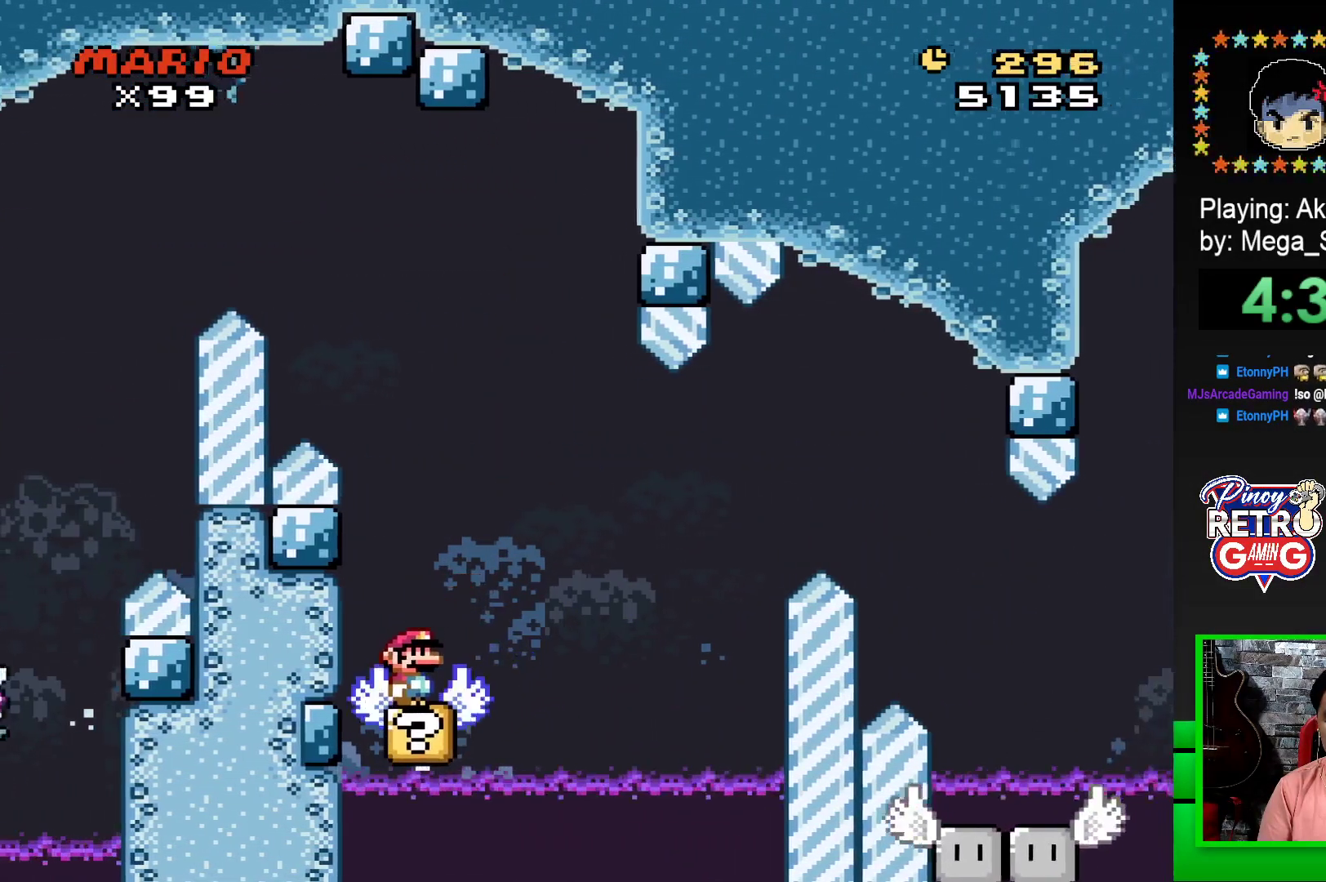
{"buttons": ["SQUARE", "DPAD_RIGHT"], "events": [[33, "DPAD_RIGHT", "down"], [100, "CROSS", "down"], [317, "CROSS", "up"]]}
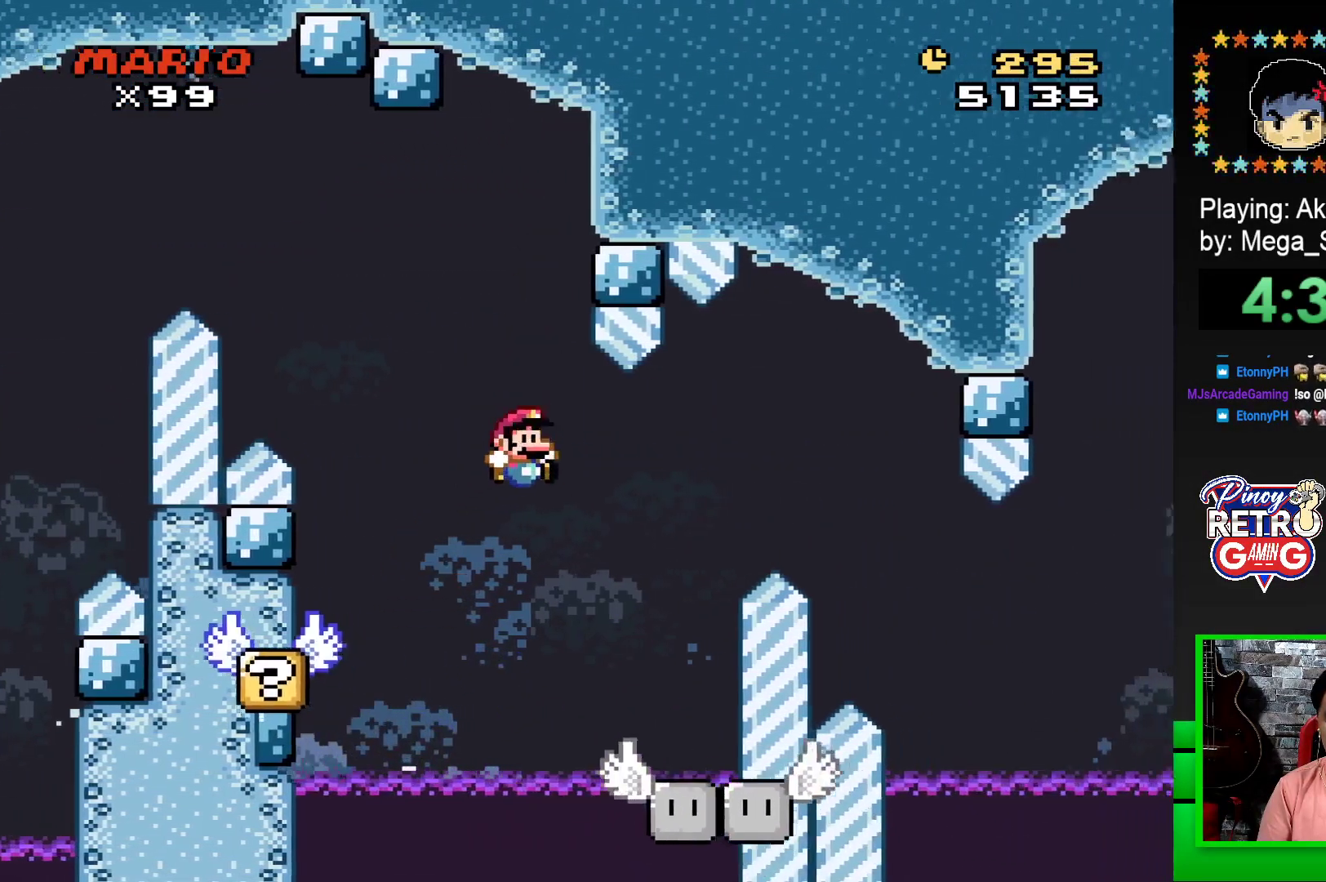
{"buttons": ["SQUARE"], "events": [[33, "DPAD_RIGHT", "up"], [167, "DPAD_LEFT", "down"], [300, "DPAD_LEFT", "up"]]}
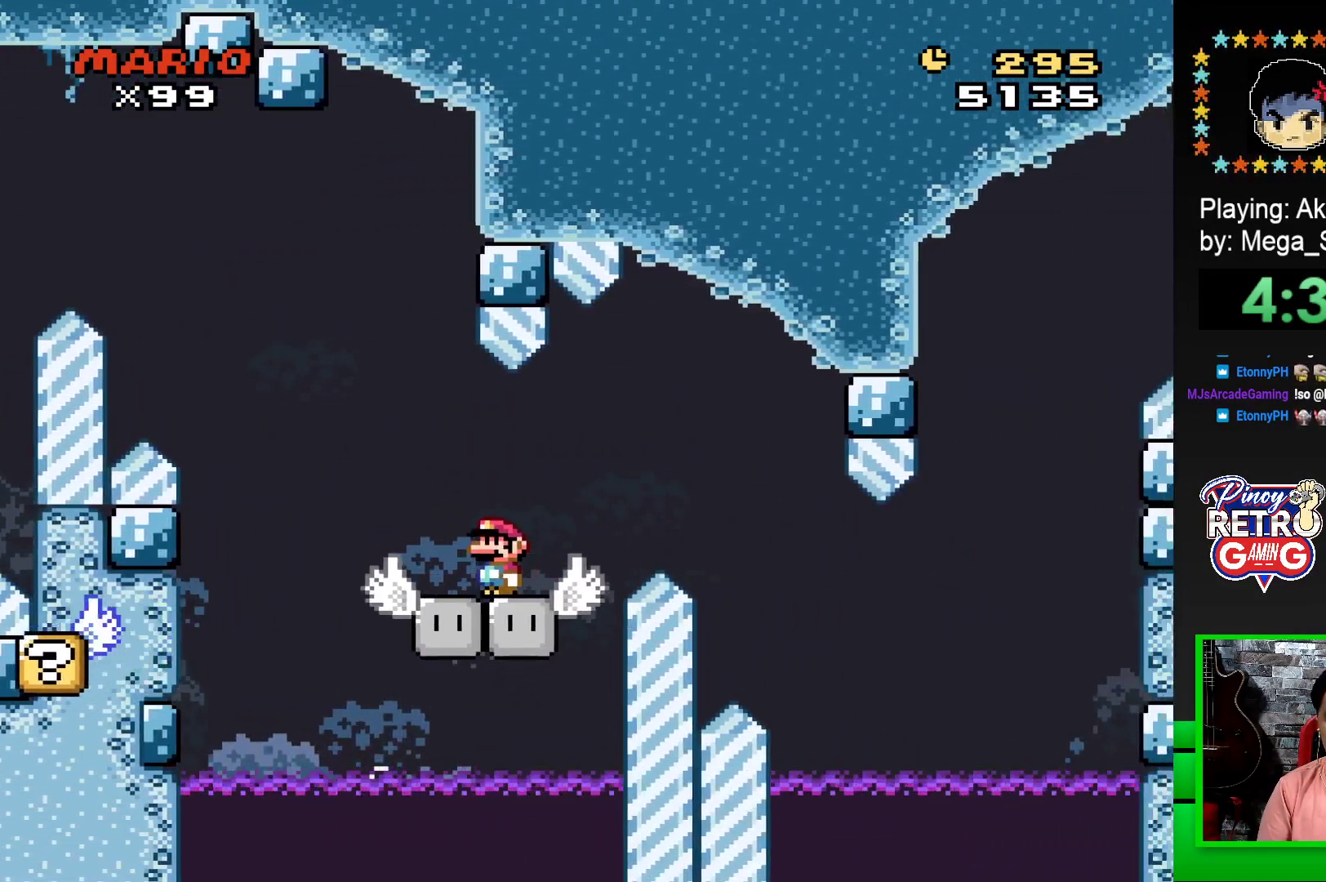
{"buttons": ["SQUARE"], "events": [[283, "DPAD_LEFT", "down"], [400, "DPAD_LEFT", "up"]]}
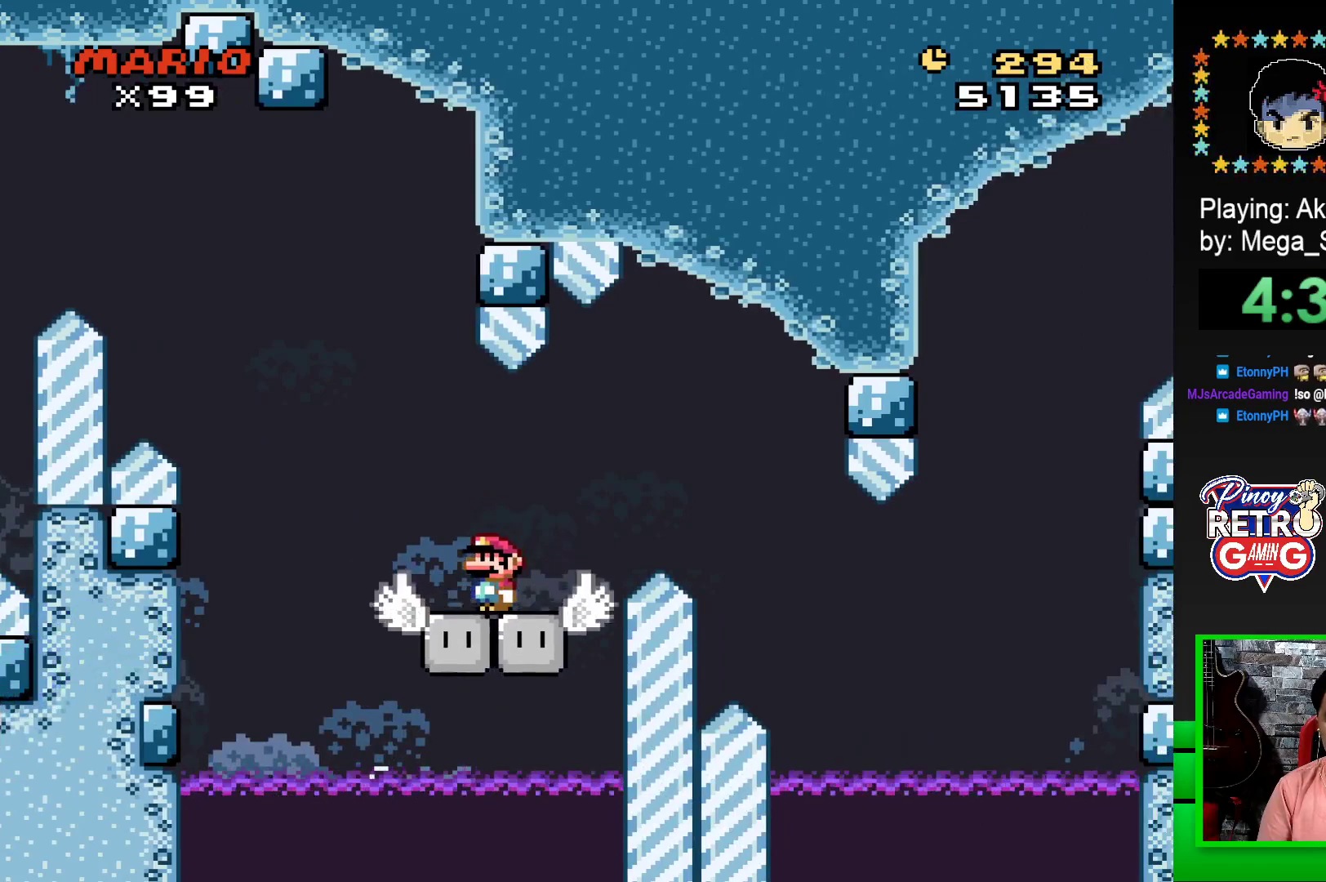
{"buttons": ["SQUARE", "DPAD_RIGHT"], "events": [[217, "DPAD_RIGHT", "down"], [300, "CROSS", "down"], [500, "CROSS", "up"]]}
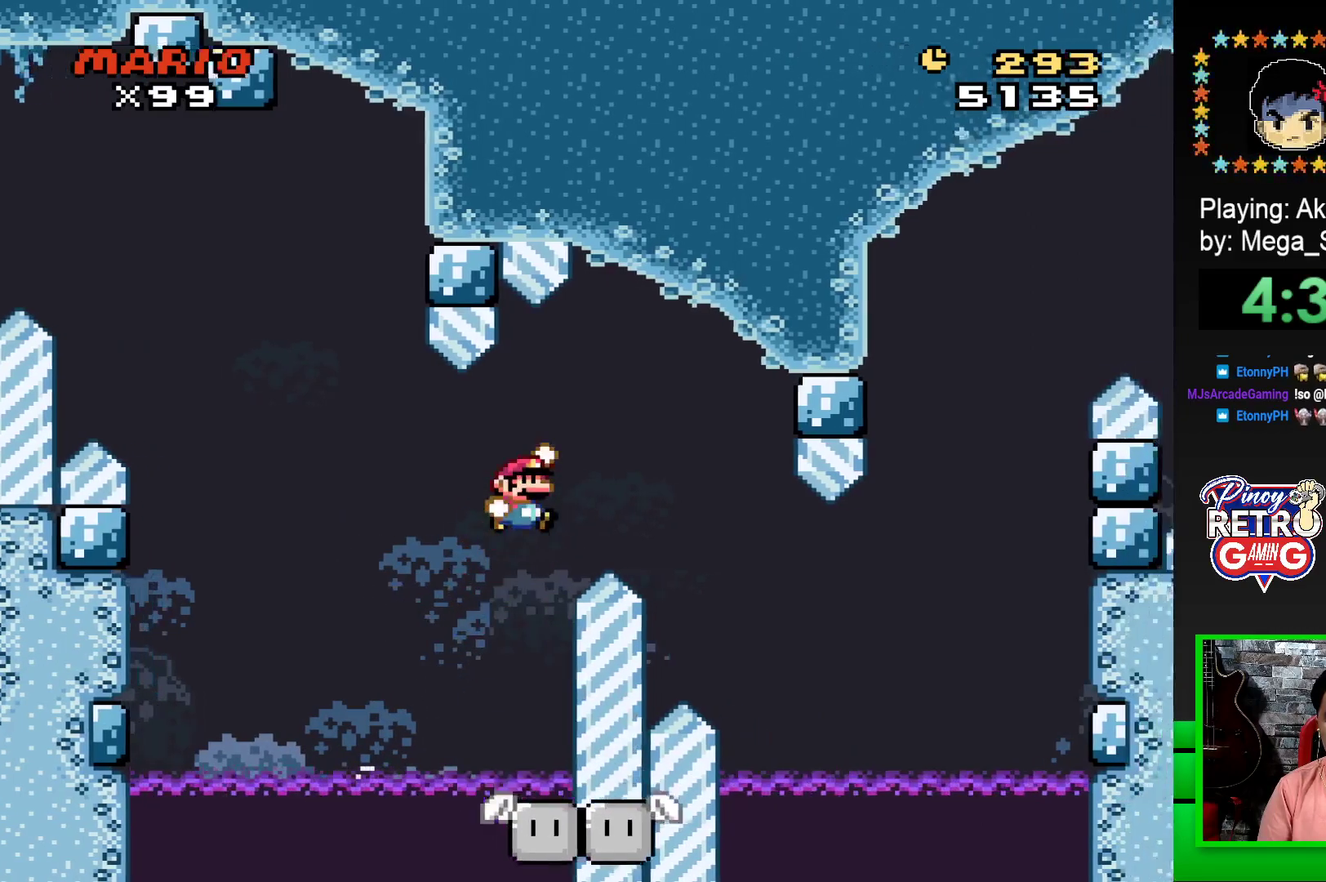
{"buttons": ["SQUARE"], "events": [[483, "DPAD_RIGHT", "up"]]}
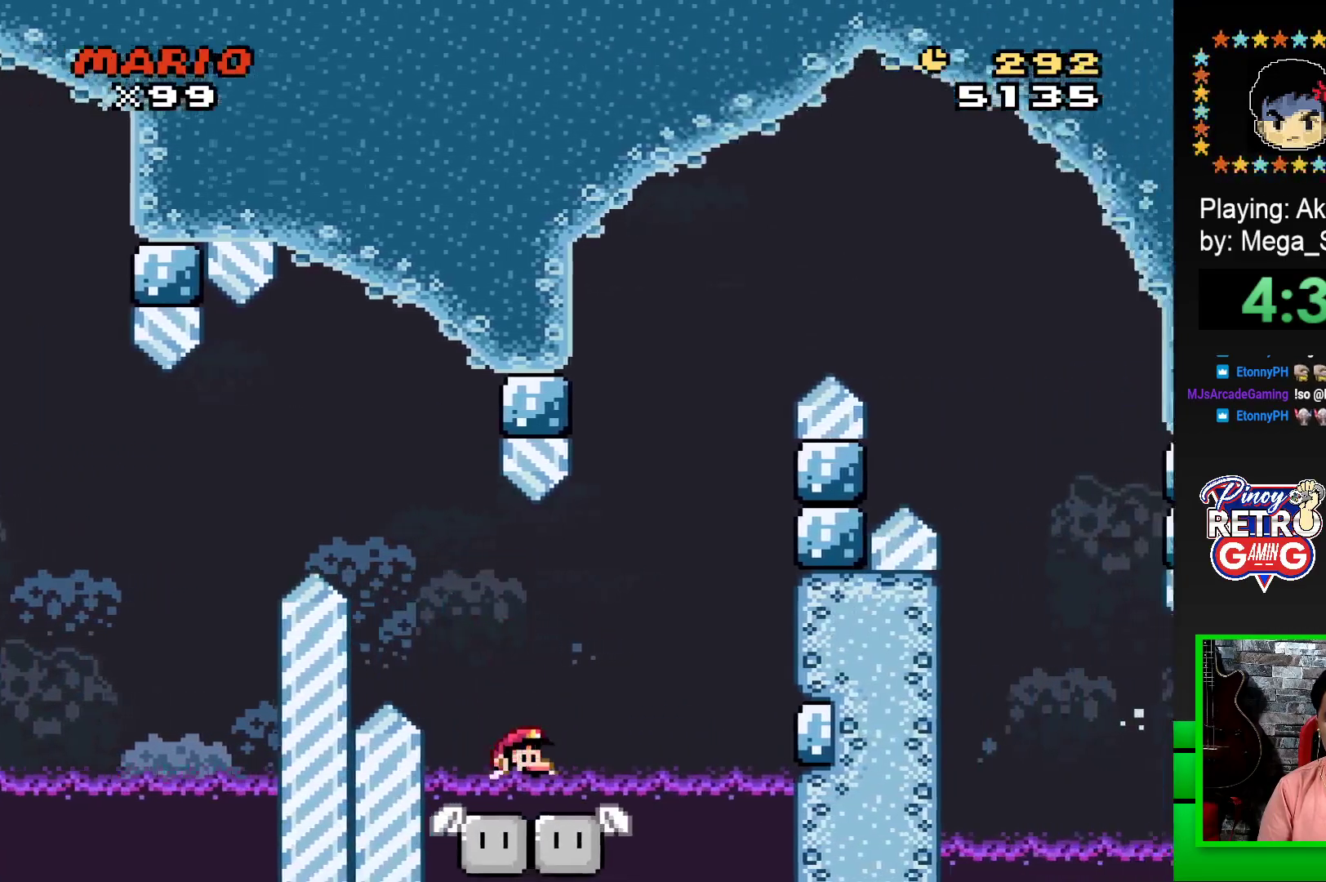
{"buttons": ["SQUARE", "DPAD_LEFT"], "events": [[50, "DPAD_LEFT", "down"], [150, "DPAD_LEFT", "up"], [183, "DPAD_RIGHT", "down"], [417, "DPAD_RIGHT", "up"], [433, "DPAD_LEFT", "down"]]}
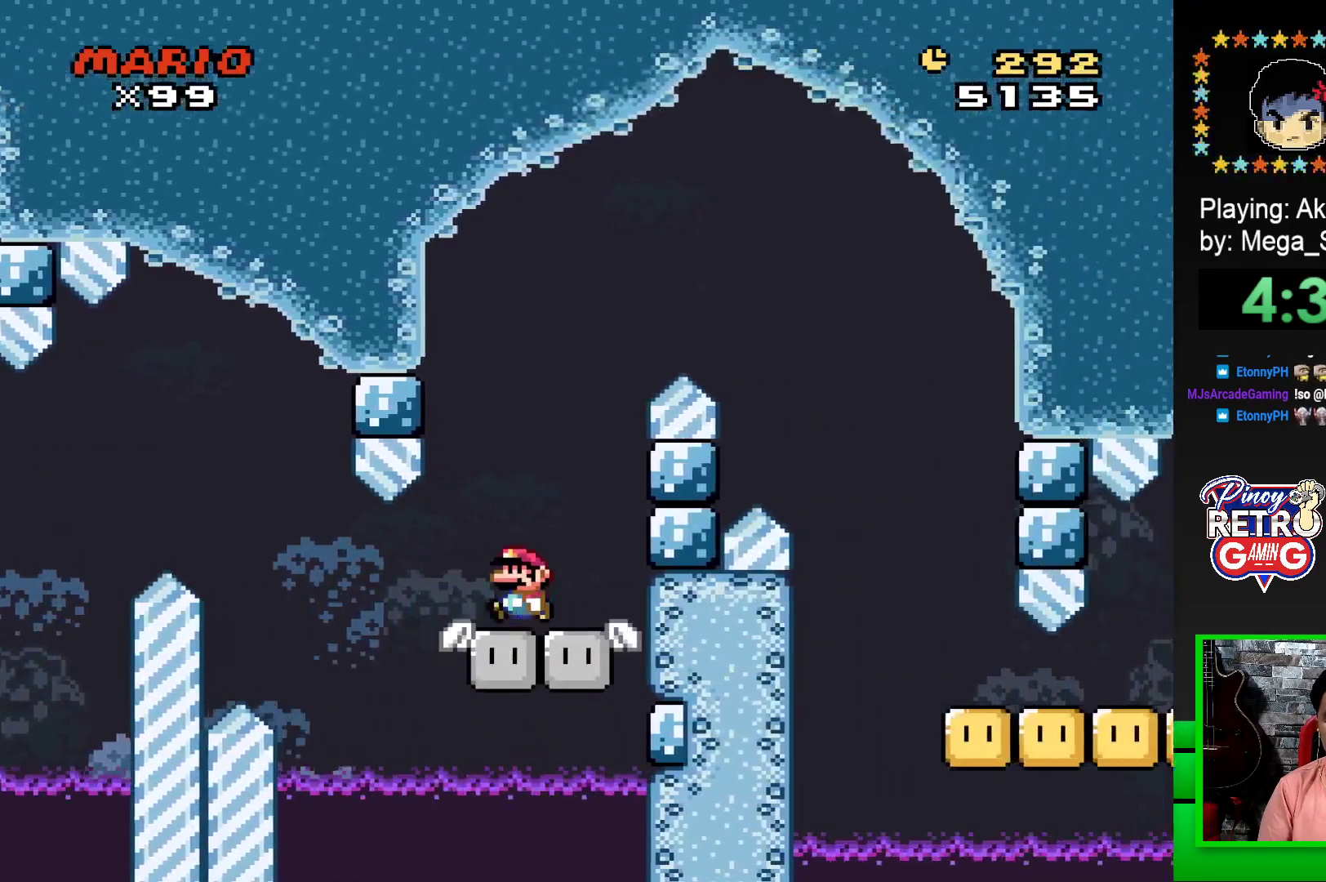
{"buttons": ["CROSS", "SQUARE", "DPAD_RIGHT"], "events": [[167, "DPAD_LEFT", "up"], [183, "CROSS", "down"], [183, "DPAD_RIGHT", "down"]]}
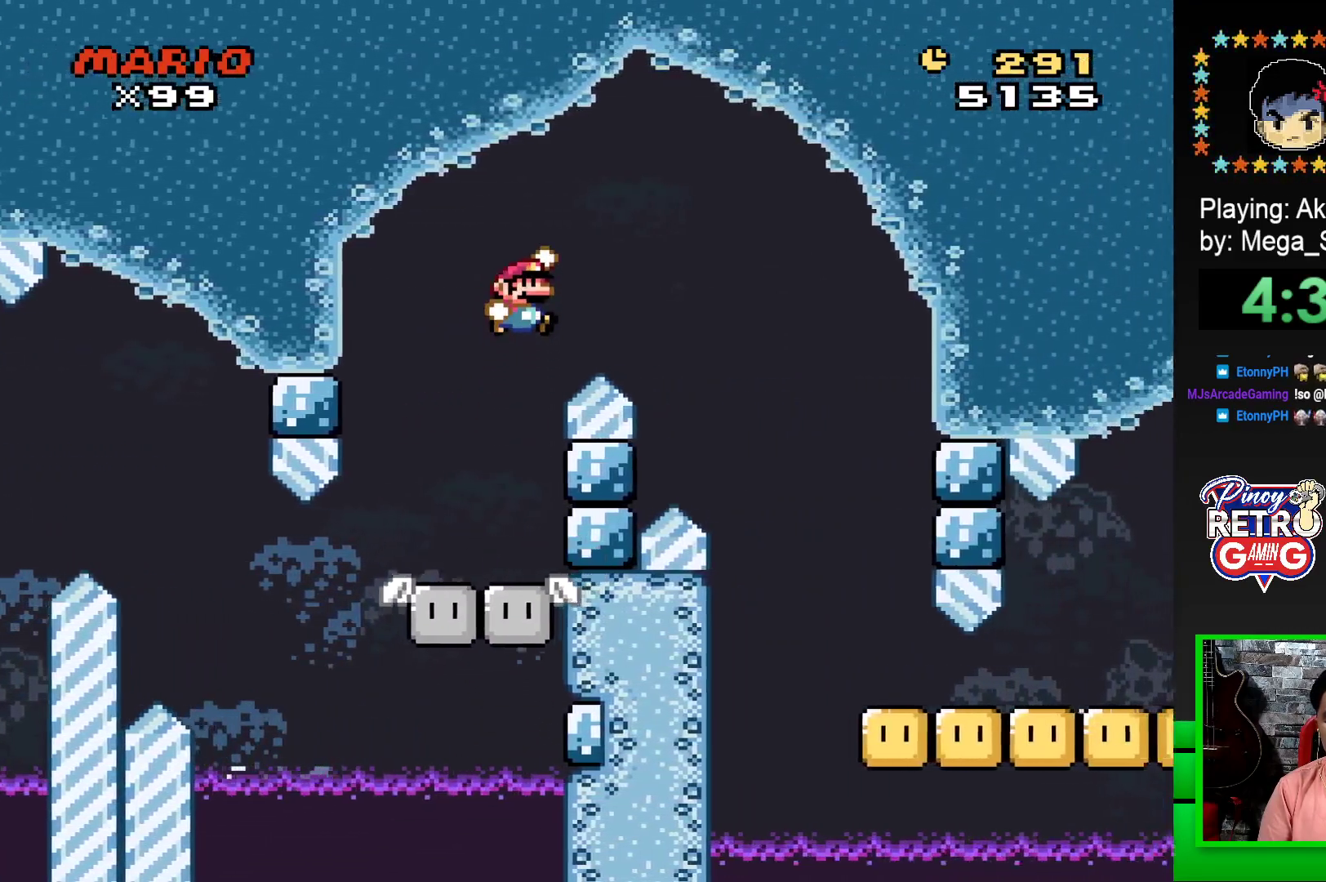
{"buttons": ["SQUARE", "DPAD_RIGHT"], "events": [[333, "CROSS", "up"]]}
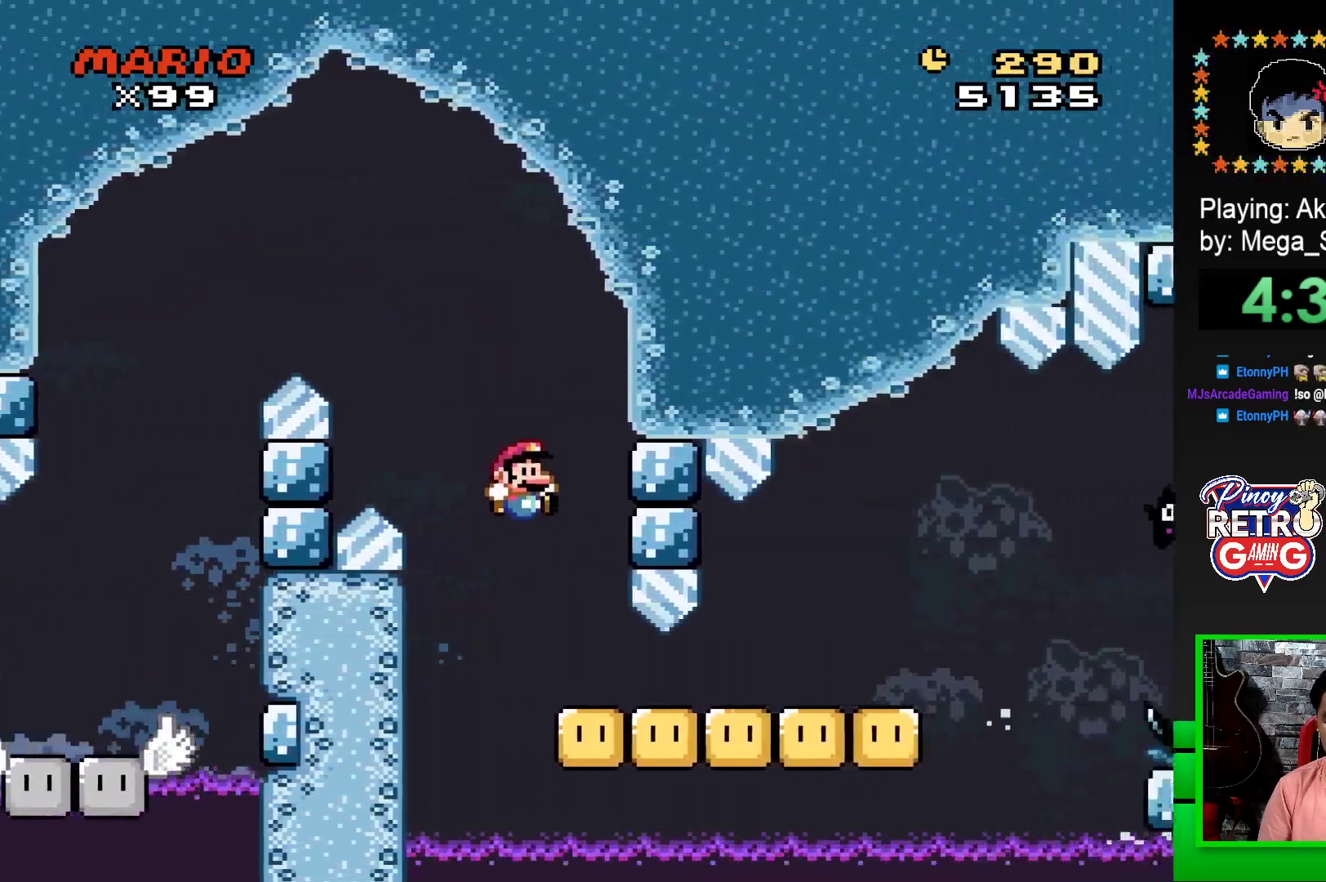
{"buttons": ["SQUARE"], "events": [[167, "DPAD_LEFT", "down"], [167, "DPAD_RIGHT", "up"], [300, "DPAD_LEFT", "up"], [317, "DPAD_RIGHT", "down"], [500, "DPAD_RIGHT", "up"]]}
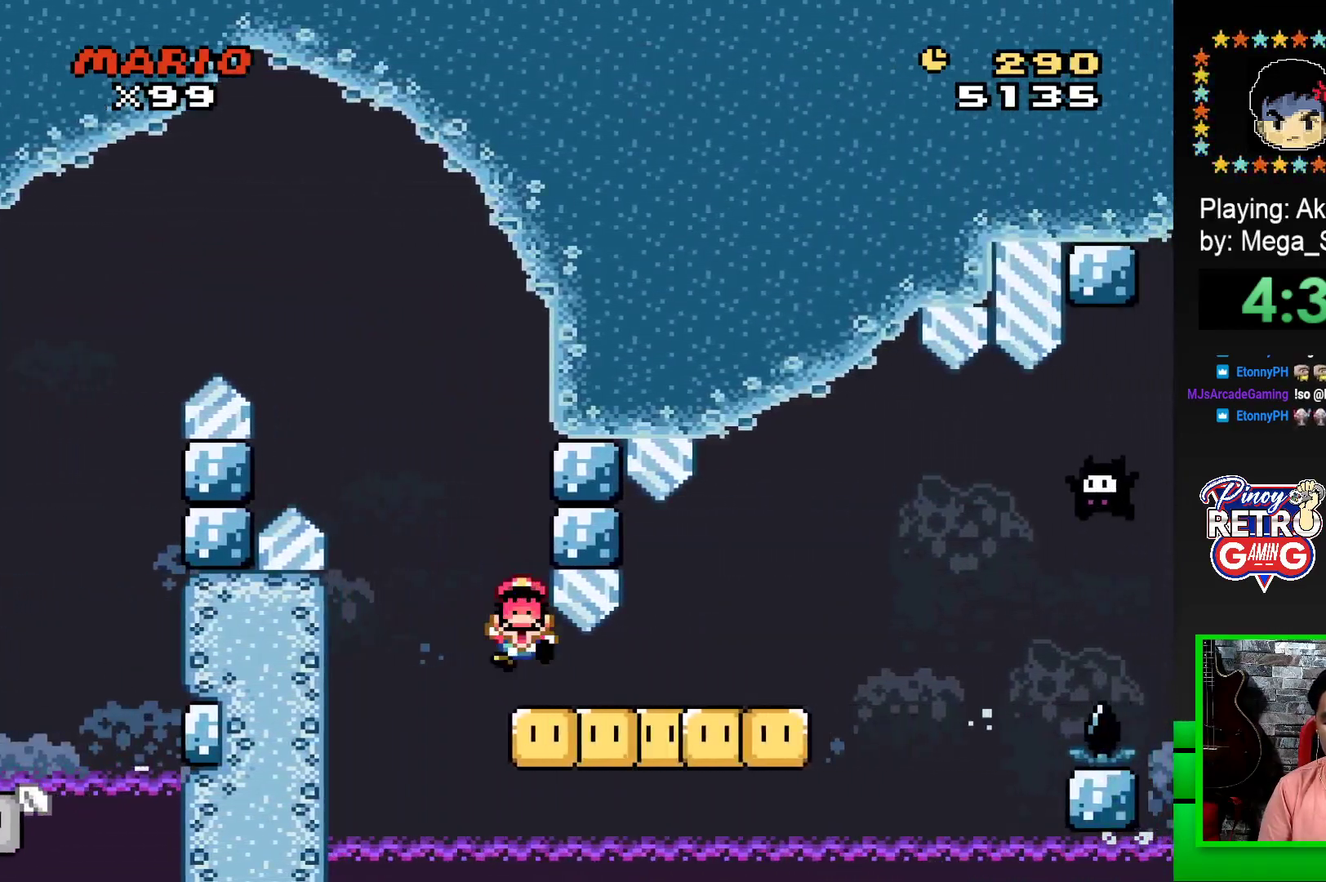
{"buttons": [], "events": [[100, "SQUARE", "up"], [283, "CROSS", "down"], [333, "CROSS", "up"], [433, "CROSS", "down"], [500, "CROSS", "up"]]}
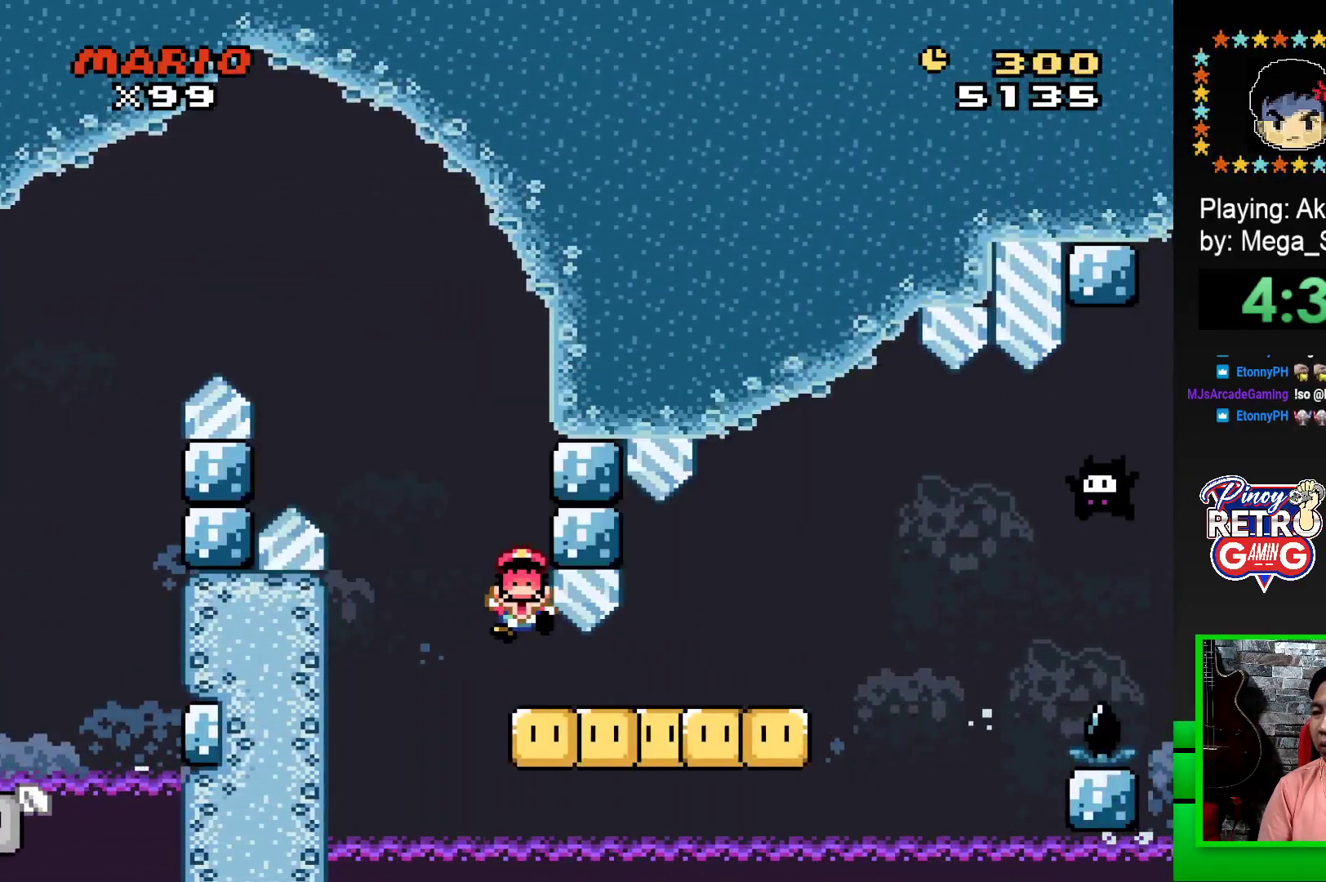
{"buttons": [], "events": [[83, "CROSS", "down"], [167, "CROSS", "up"], [250, "CROSS", "down"], [300, "CROSS", "up"], [400, "CROSS", "down"], [467, "CROSS", "up"]]}
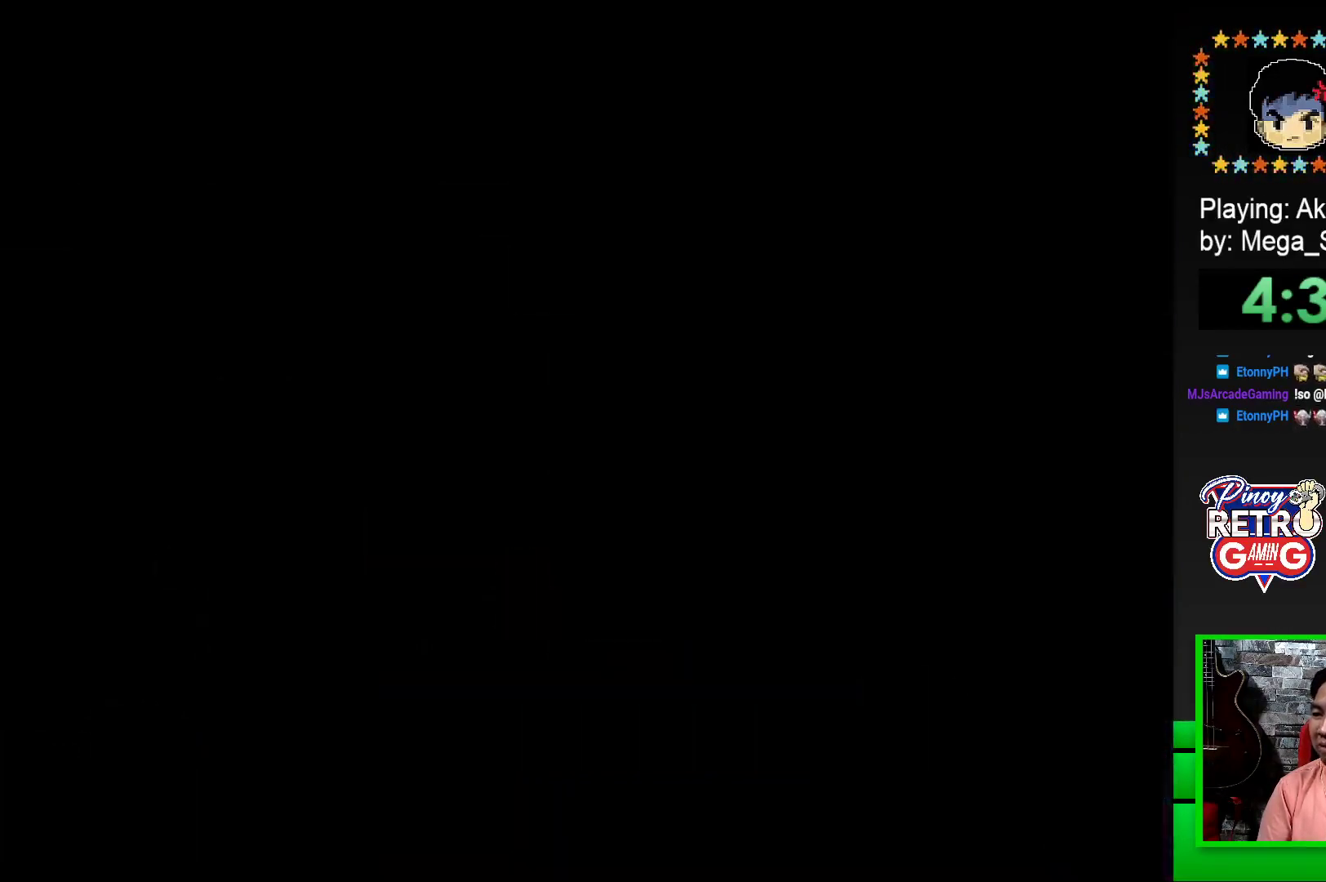
{"buttons": ["CROSS"], "events": [[33, "CROSS", "down"], [117, "CROSS", "up"], [200, "CROSS", "down"], [267, "CROSS", "up"], [350, "CROSS", "down"], [417, "CROSS", "up"], [483, "CROSS", "down"]]}
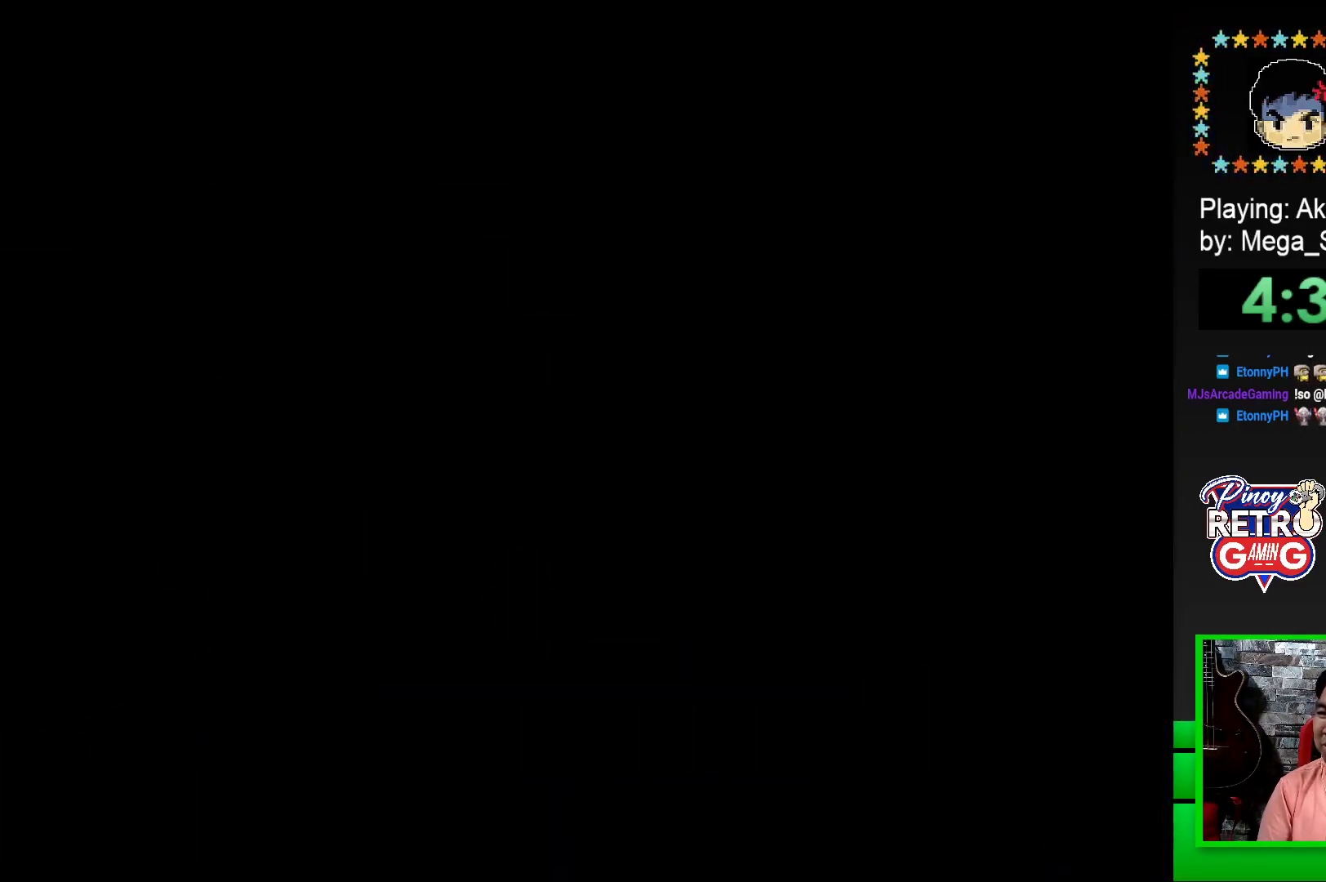
{"buttons": ["CROSS"], "events": [[67, "CROSS", "up"], [167, "CROSS", "down"], [233, "CROSS", "up"], [317, "CROSS", "down"], [383, "CROSS", "up"], [467, "CROSS", "down"]]}
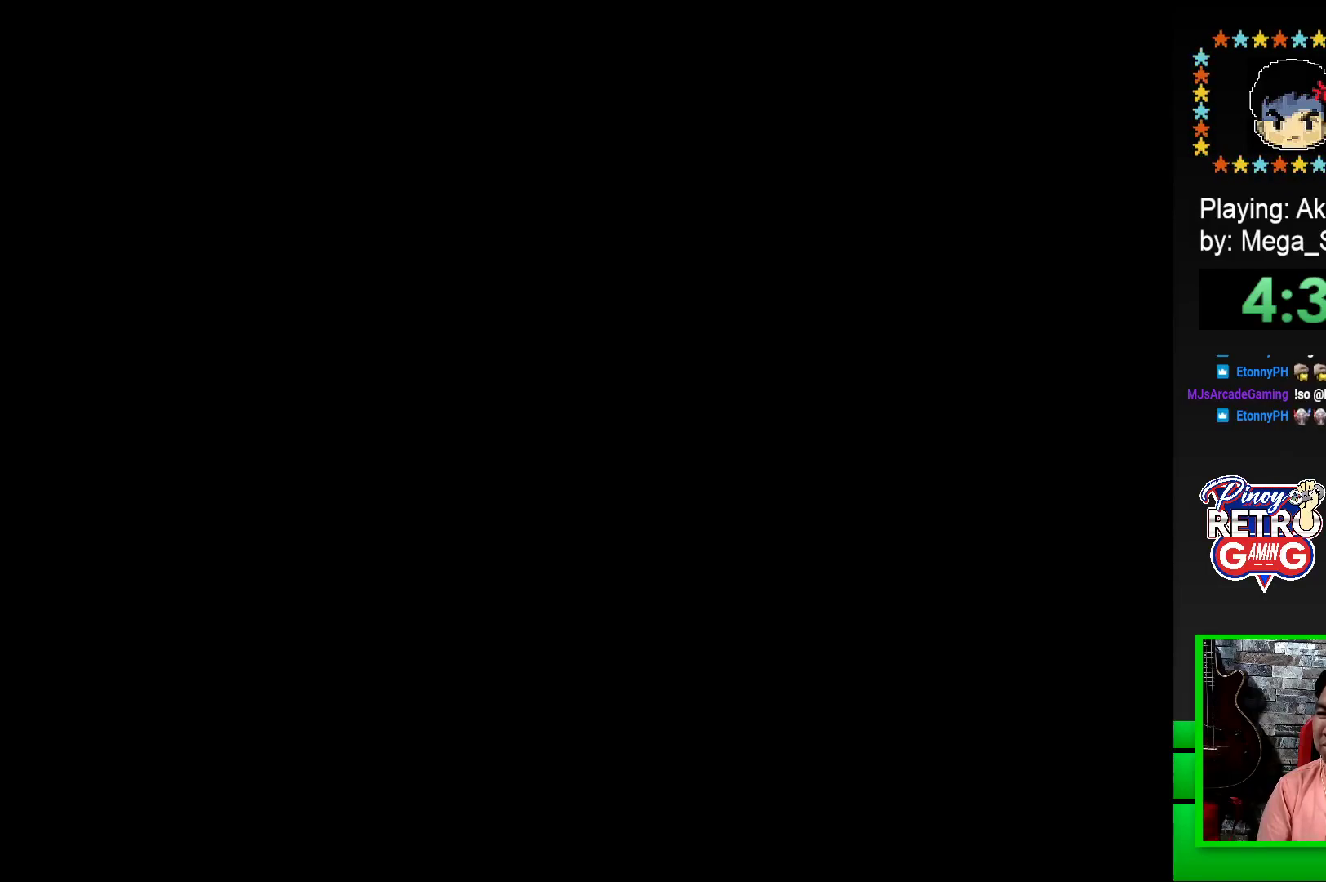
{"buttons": [], "events": [[33, "CROSS", "up"], [100, "CROSS", "down"], [200, "CROSS", "up"], [267, "CROSS", "down"], [383, "CROSS", "up"]]}
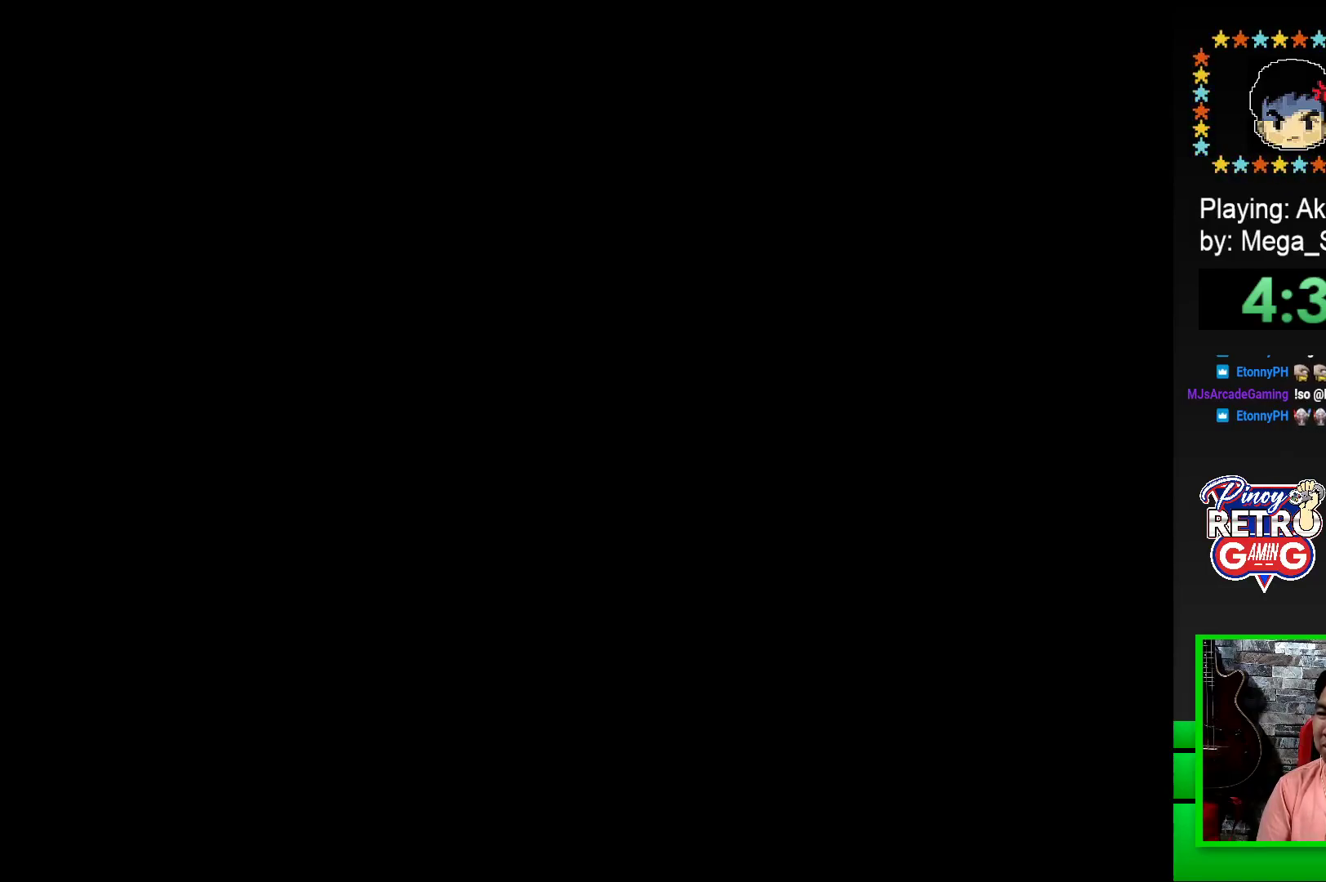
{"buttons": ["SQUARE", "DPAD_RIGHT"], "events": [[67, "SQUARE", "down"], [417, "DPAD_RIGHT", "down"]]}
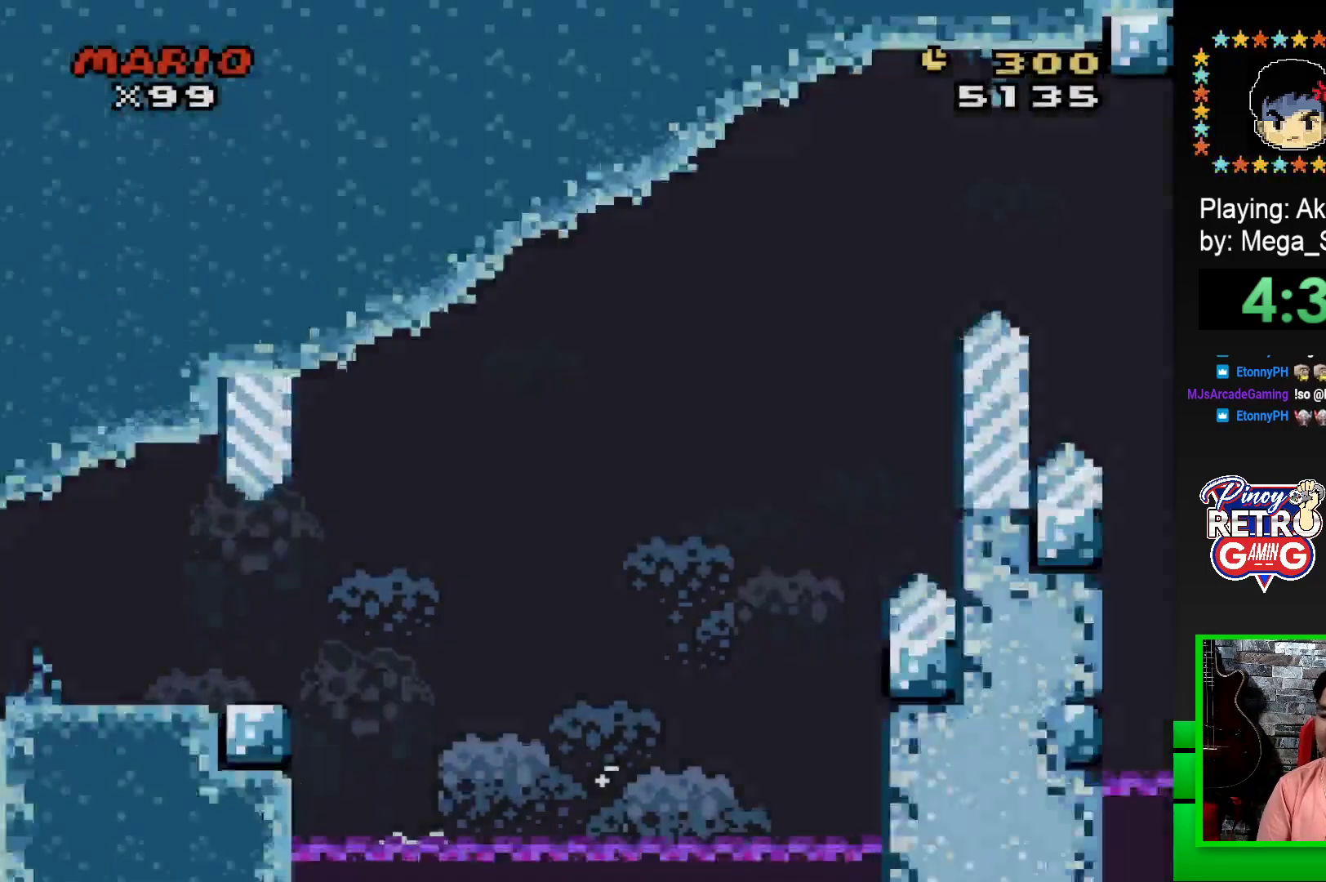
{"buttons": ["SQUARE", "DPAD_RIGHT"], "events": []}
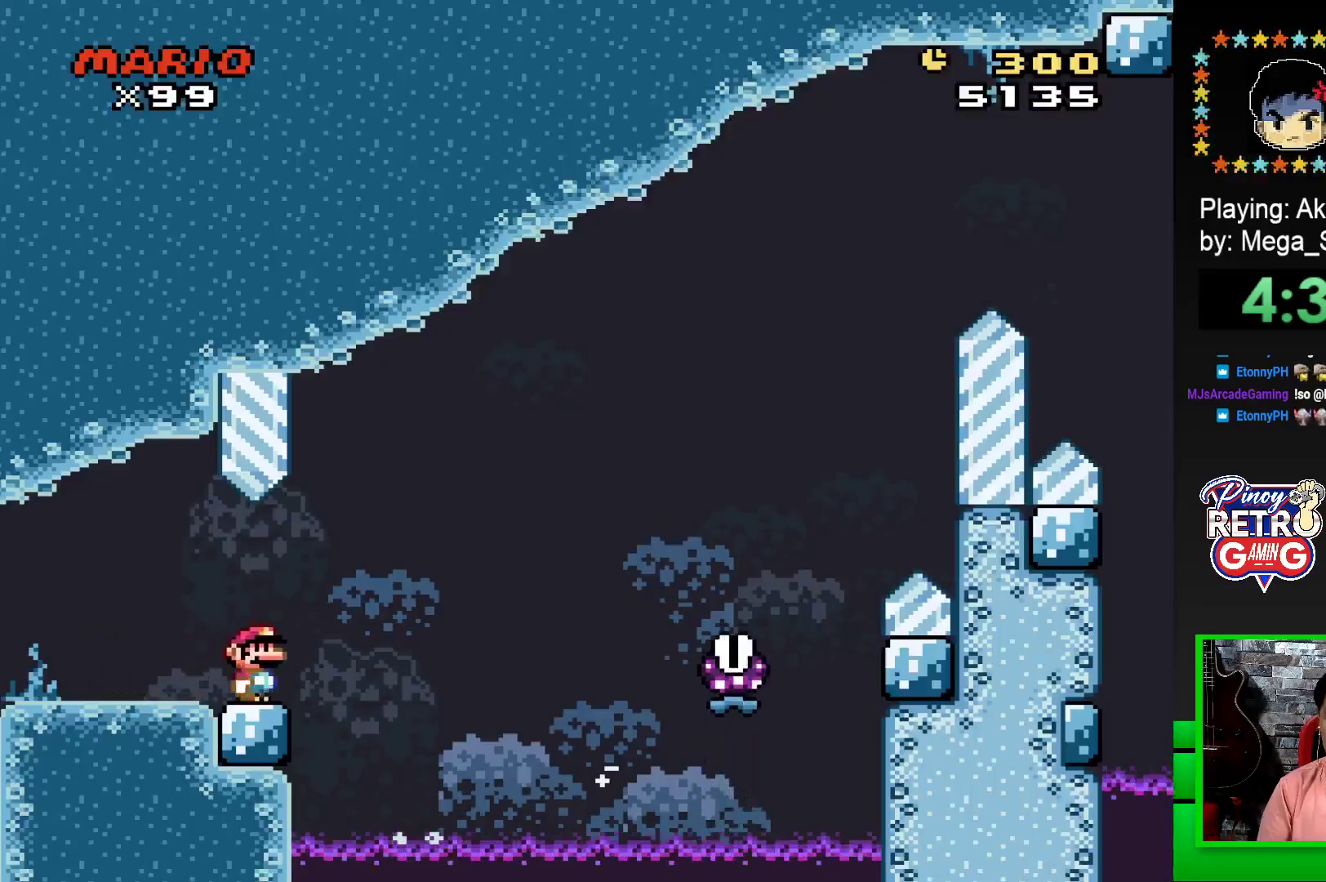
{"buttons": ["SQUARE", "R1", "DPAD_RIGHT"], "events": [[83, "R1", "down"], [250, "R1", "up"], [367, "R1", "down"]]}
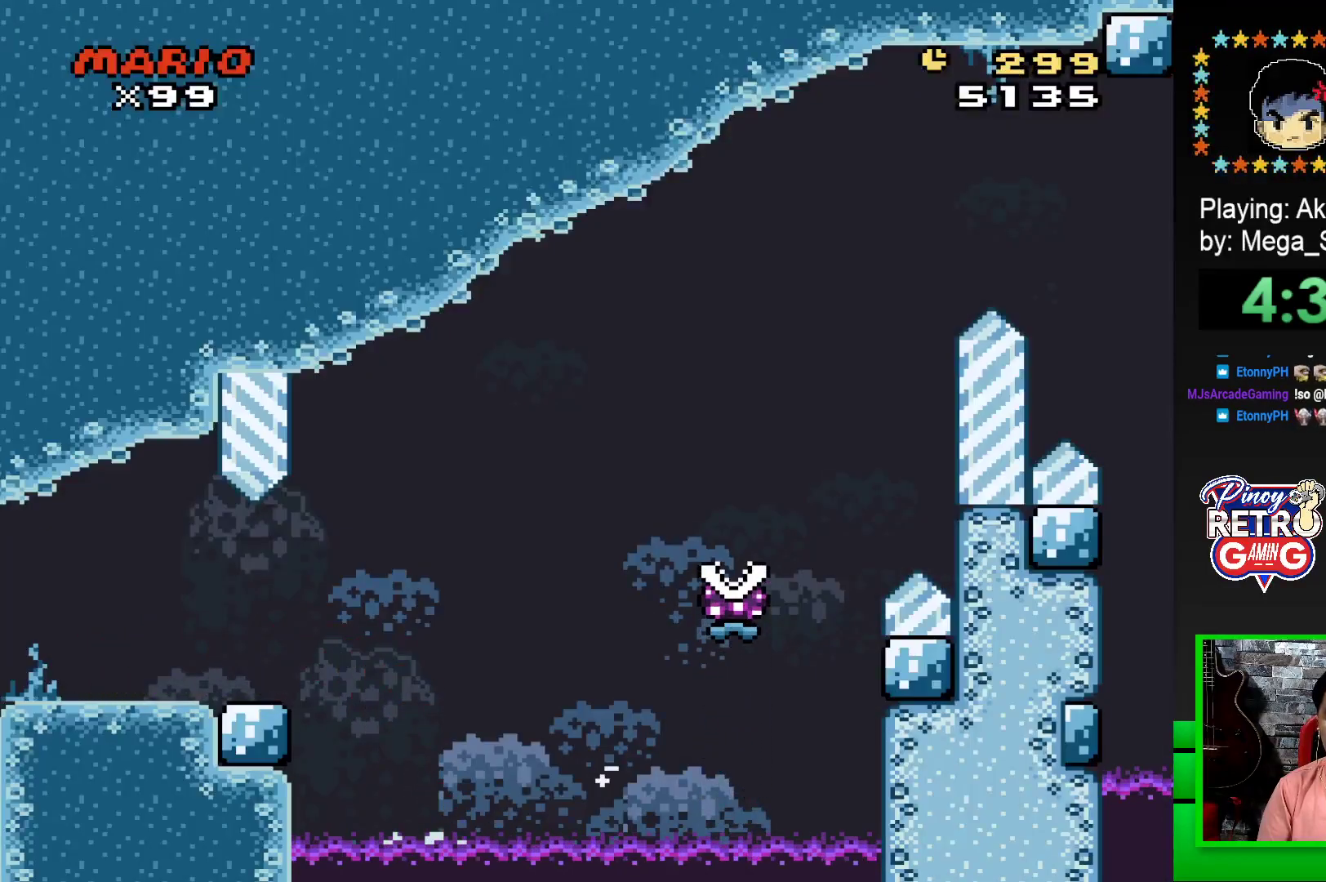
{"buttons": ["CROSS"], "events": [[17, "DPAD_RIGHT", "up"], [50, "R1", "up"], [67, "SQUARE", "up"], [200, "CROSS", "down"], [283, "CROSS", "up"], [283, "DPAD_LEFT", "down"], [350, "CROSS", "down"], [350, "DPAD_LEFT", "up"], [417, "DPAD_LEFT", "down"], [433, "CROSS", "up"], [450, "DPAD_LEFT", "up"], [500, "CROSS", "down"]]}
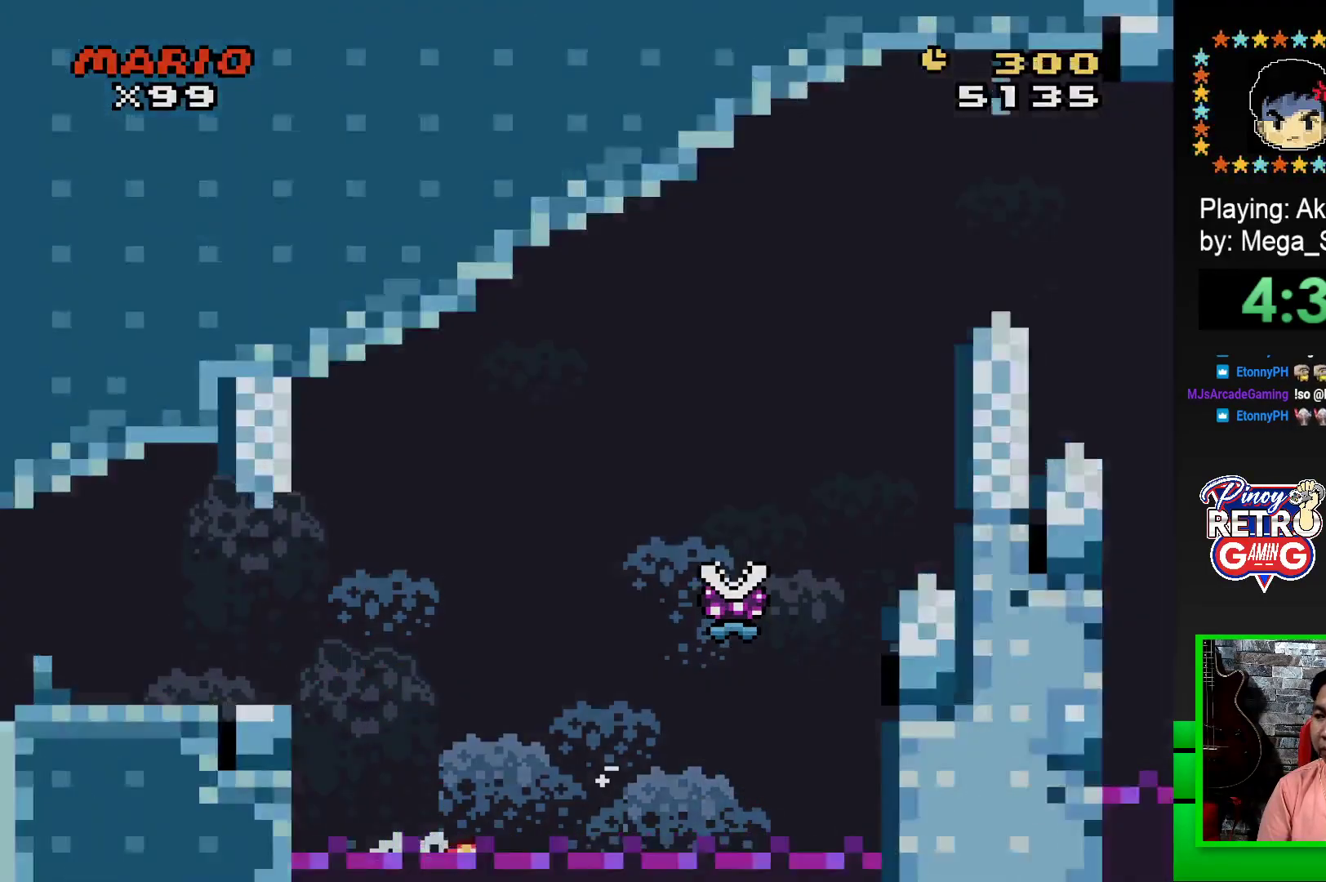
{"buttons": ["CROSS", "DPAD_LEFT"], "events": [[17, "DPAD_LEFT", "down"], [100, "CROSS", "up"], [100, "DPAD_LEFT", "up"], [150, "CROSS", "down"], [150, "DPAD_LEFT", "down"], [233, "DPAD_LEFT", "up"], [250, "CROSS", "up"], [300, "CROSS", "down"], [333, "DPAD_LEFT", "down"], [400, "CROSS", "up"], [400, "DPAD_LEFT", "up"], [467, "DPAD_LEFT", "down"], [483, "CROSS", "down"]]}
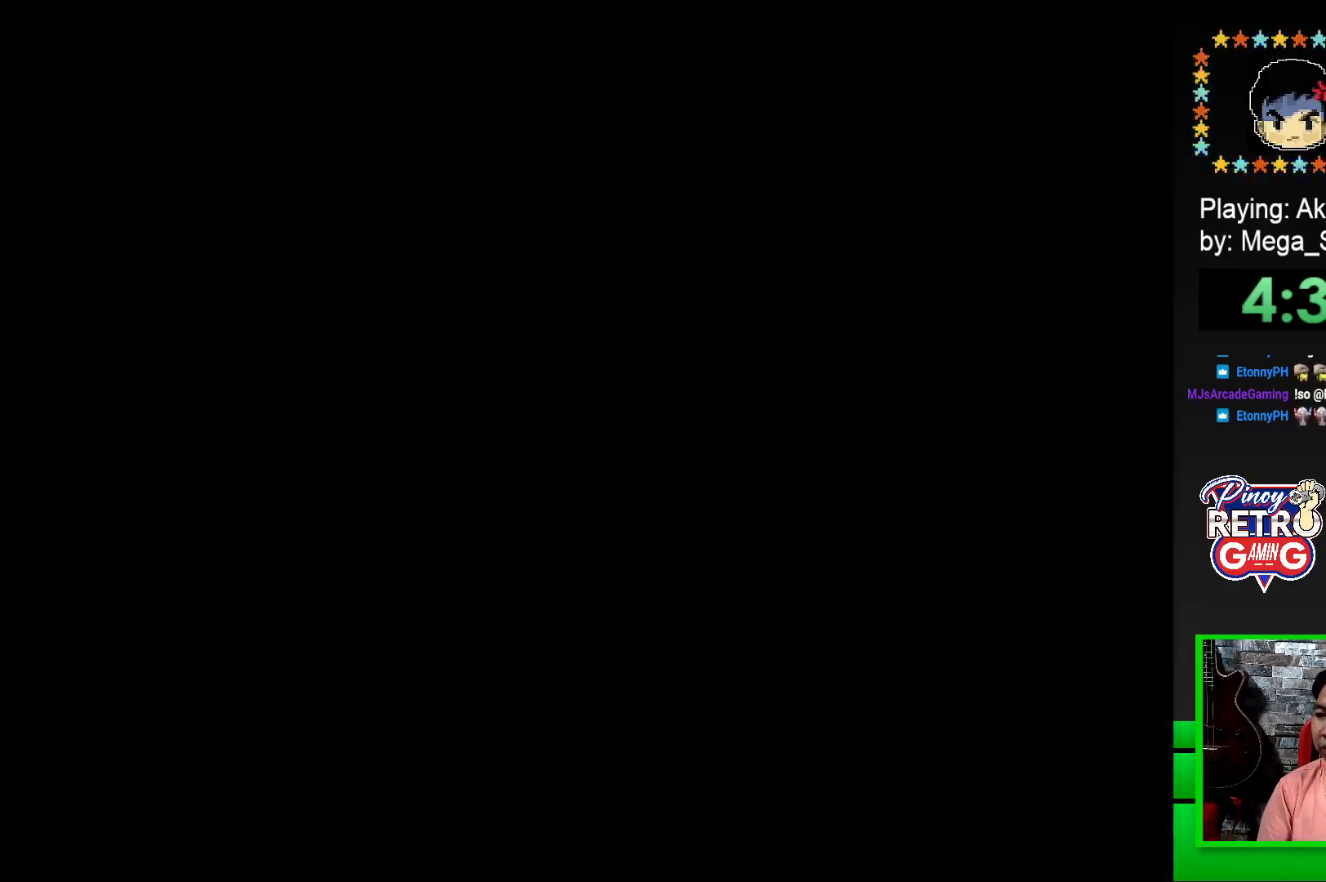
{"buttons": ["DPAD_LEFT"], "events": [[33, "CROSS", "up"], [33, "DPAD_LEFT", "up"], [100, "DPAD_LEFT", "down"], [117, "CROSS", "down"], [167, "DPAD_LEFT", "up"], [200, "CROSS", "up"], [217, "DPAD_LEFT", "down"], [250, "CROSS", "down"], [283, "DPAD_LEFT", "up"], [333, "CROSS", "up"], [383, "DPAD_LEFT", "down"], [400, "CROSS", "down"], [433, "DPAD_LEFT", "up"], [483, "CROSS", "up"], [500, "DPAD_LEFT", "down"]]}
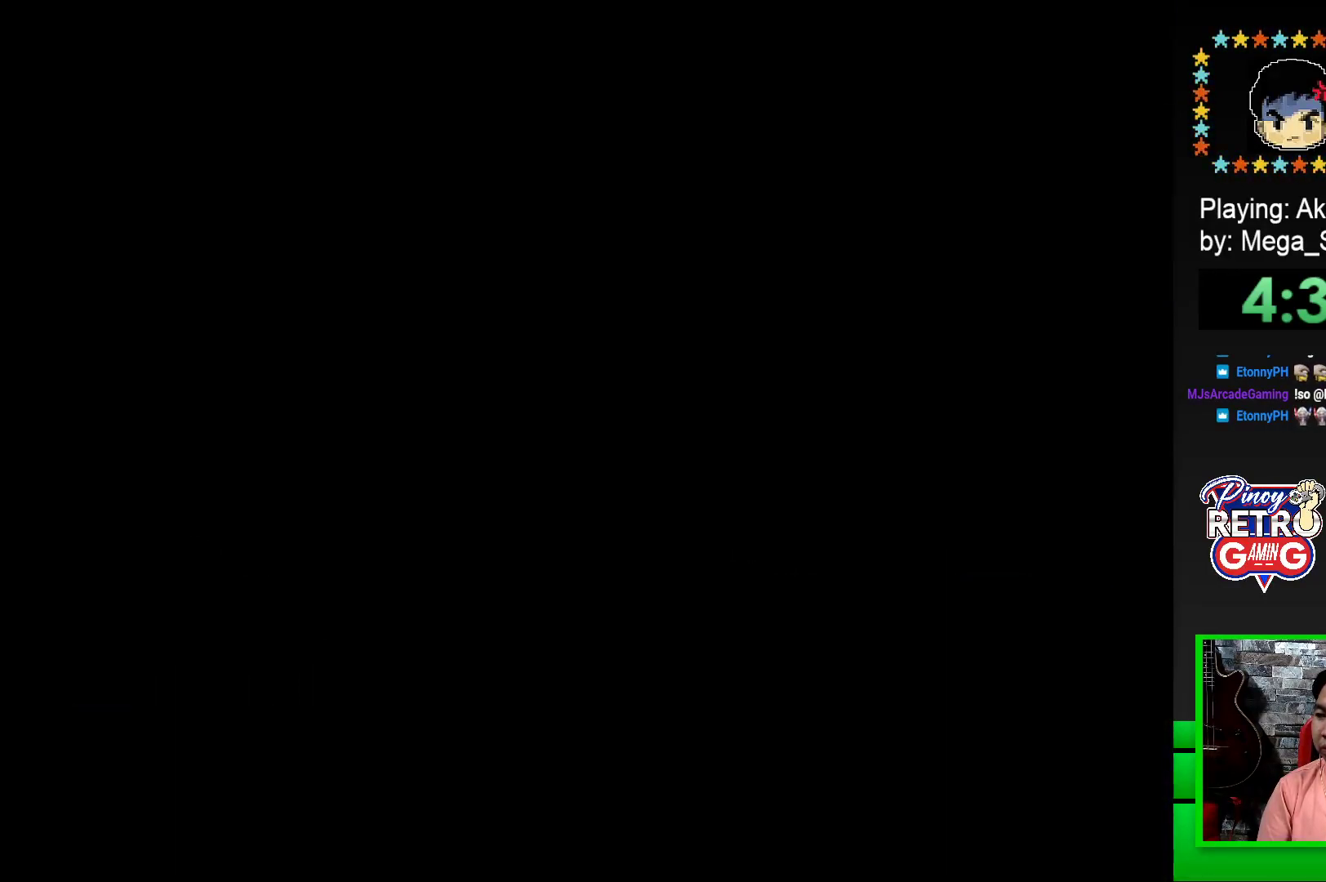
{"buttons": [], "events": [[50, "CROSS", "down"], [83, "DPAD_LEFT", "up"], [133, "CROSS", "up"], [150, "DPAD_LEFT", "down"], [233, "DPAD_LEFT", "up"], [333, "SQUARE", "down"], [450, "SQUARE", "up"]]}
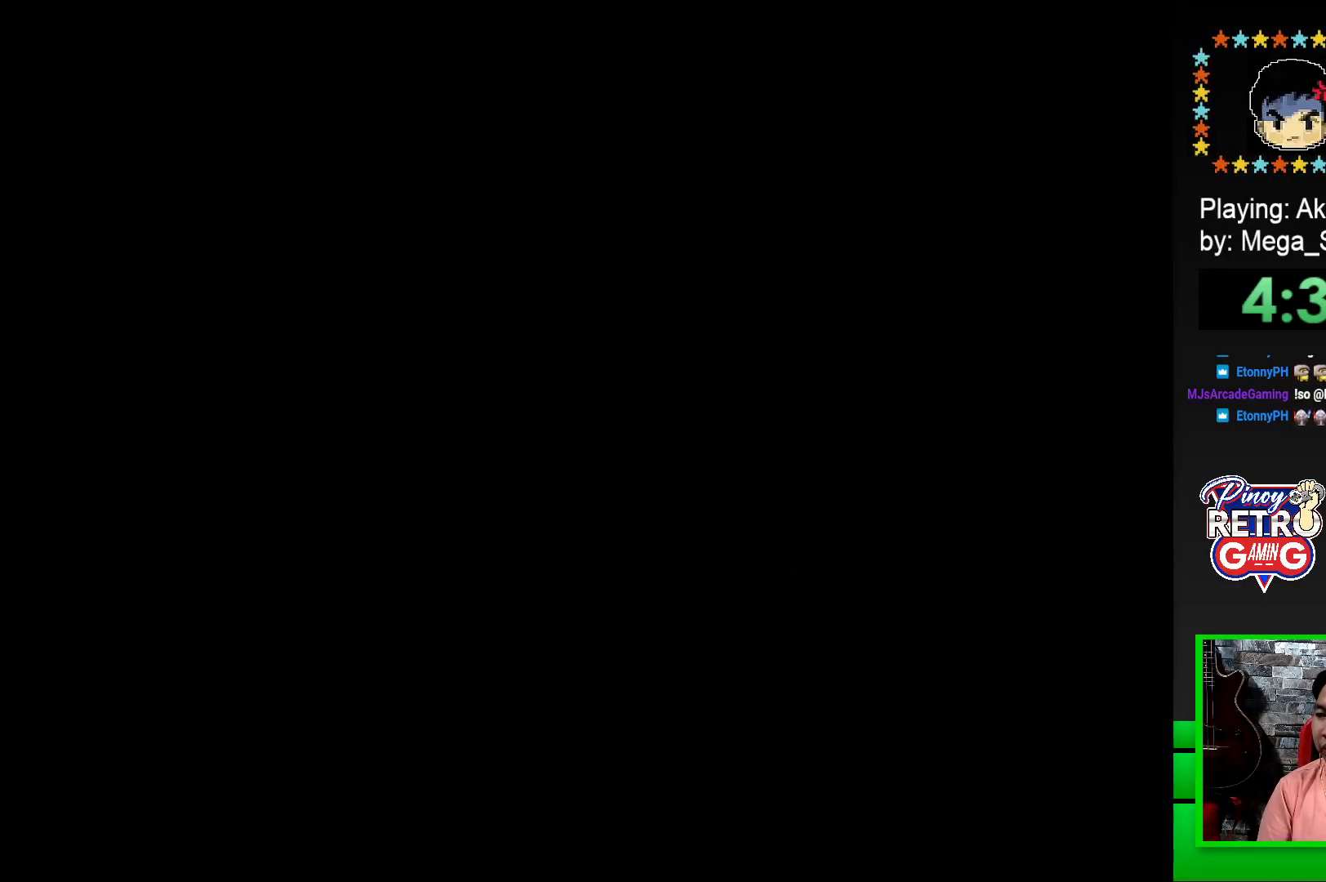
{"buttons": ["SQUARE", "DPAD_RIGHT"], "events": [[83, "SQUARE", "down"], [400, "DPAD_RIGHT", "down"]]}
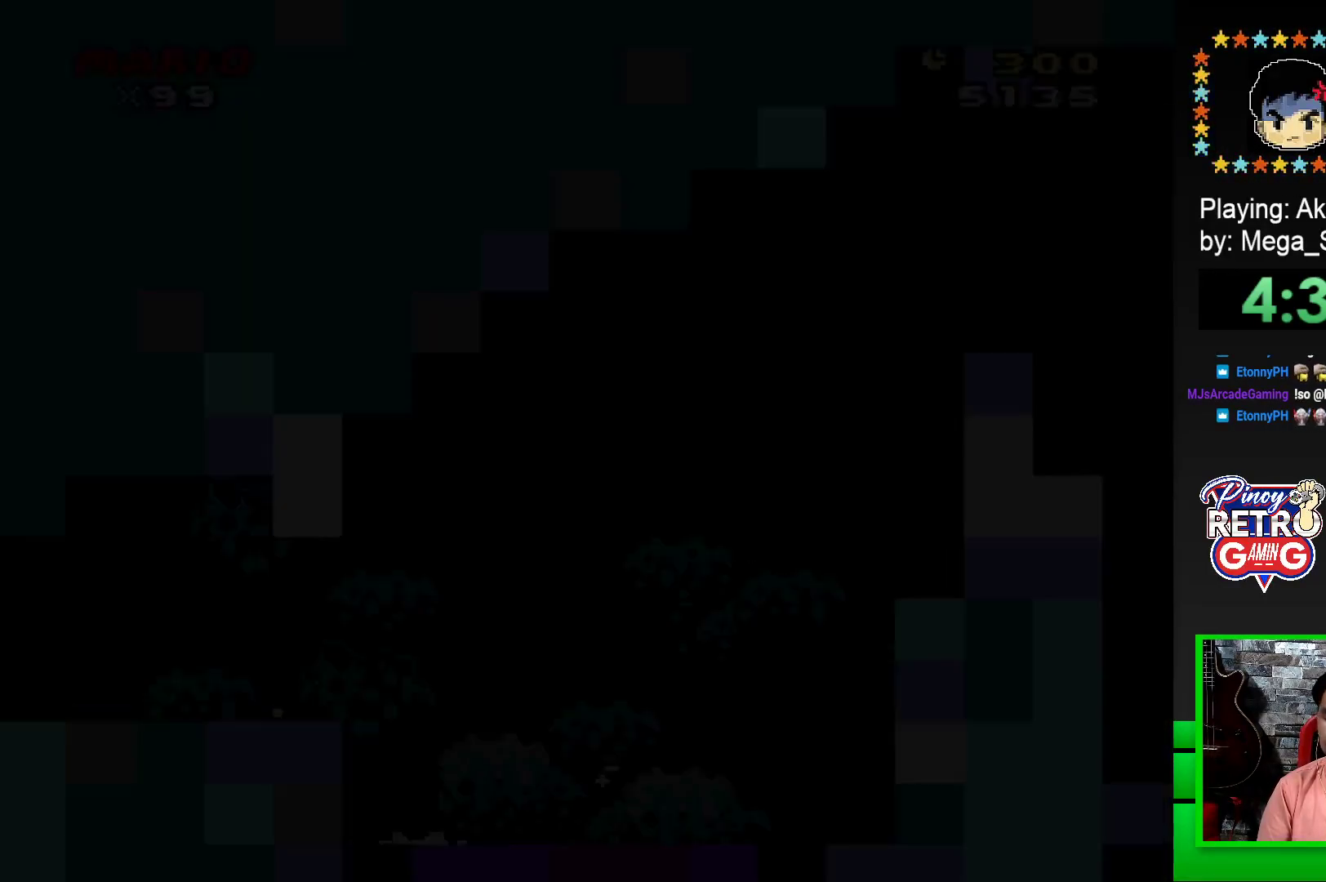
{"buttons": ["SQUARE", "DPAD_RIGHT"], "events": []}
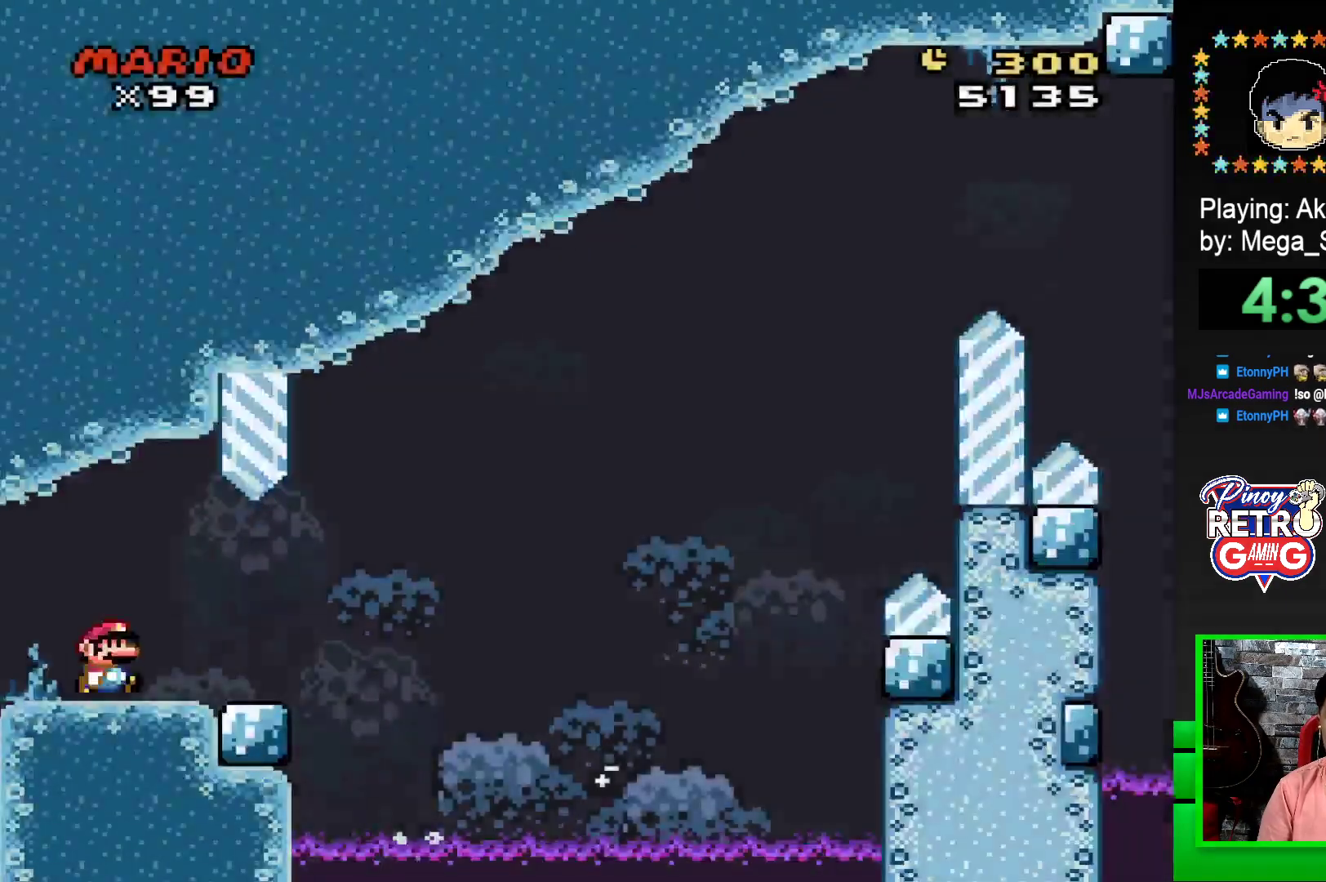
{"buttons": ["SQUARE", "R1", "DPAD_RIGHT"], "events": [[483, "R1", "down"]]}
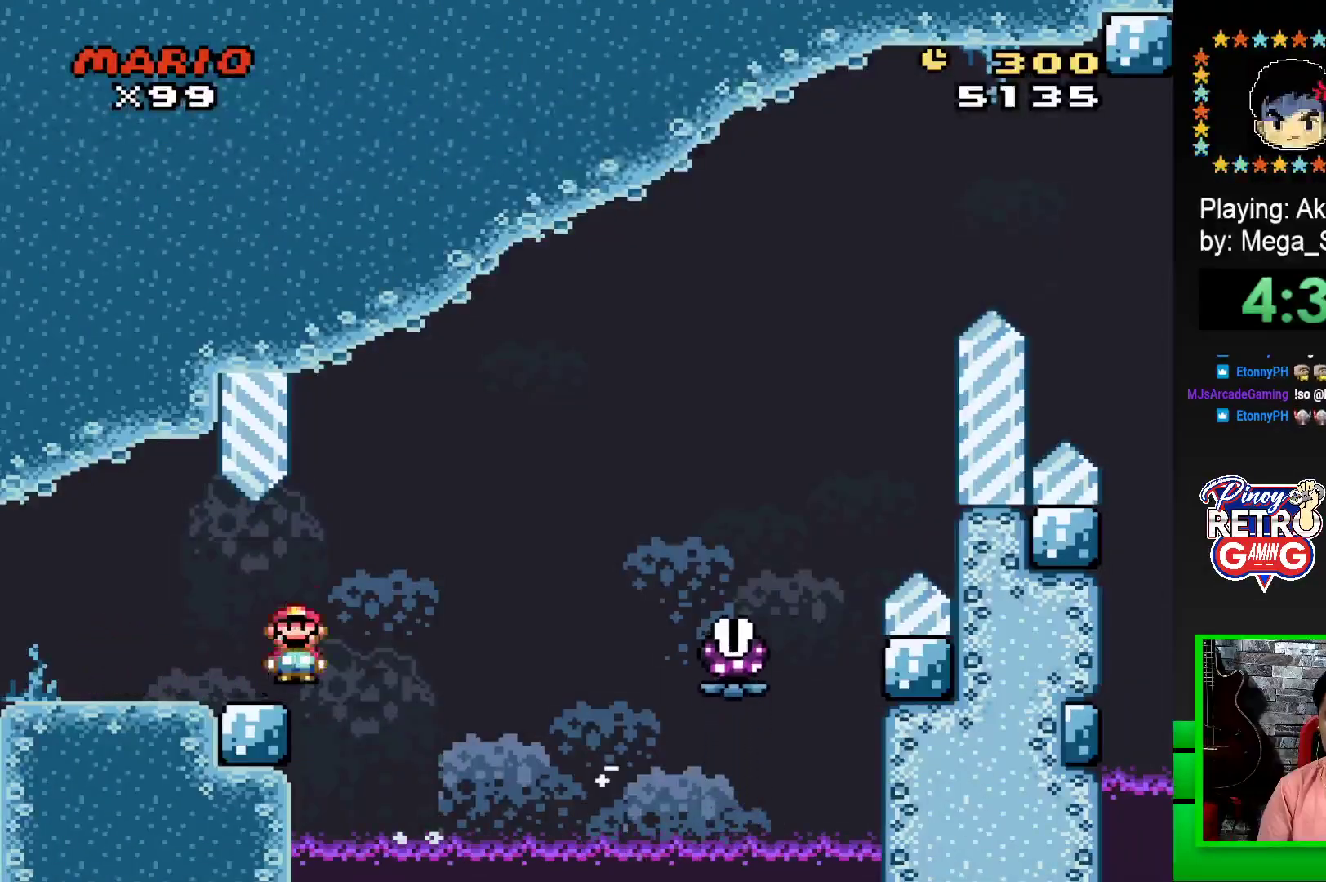
{"buttons": ["SQUARE", "R1", "DPAD_RIGHT"], "events": []}
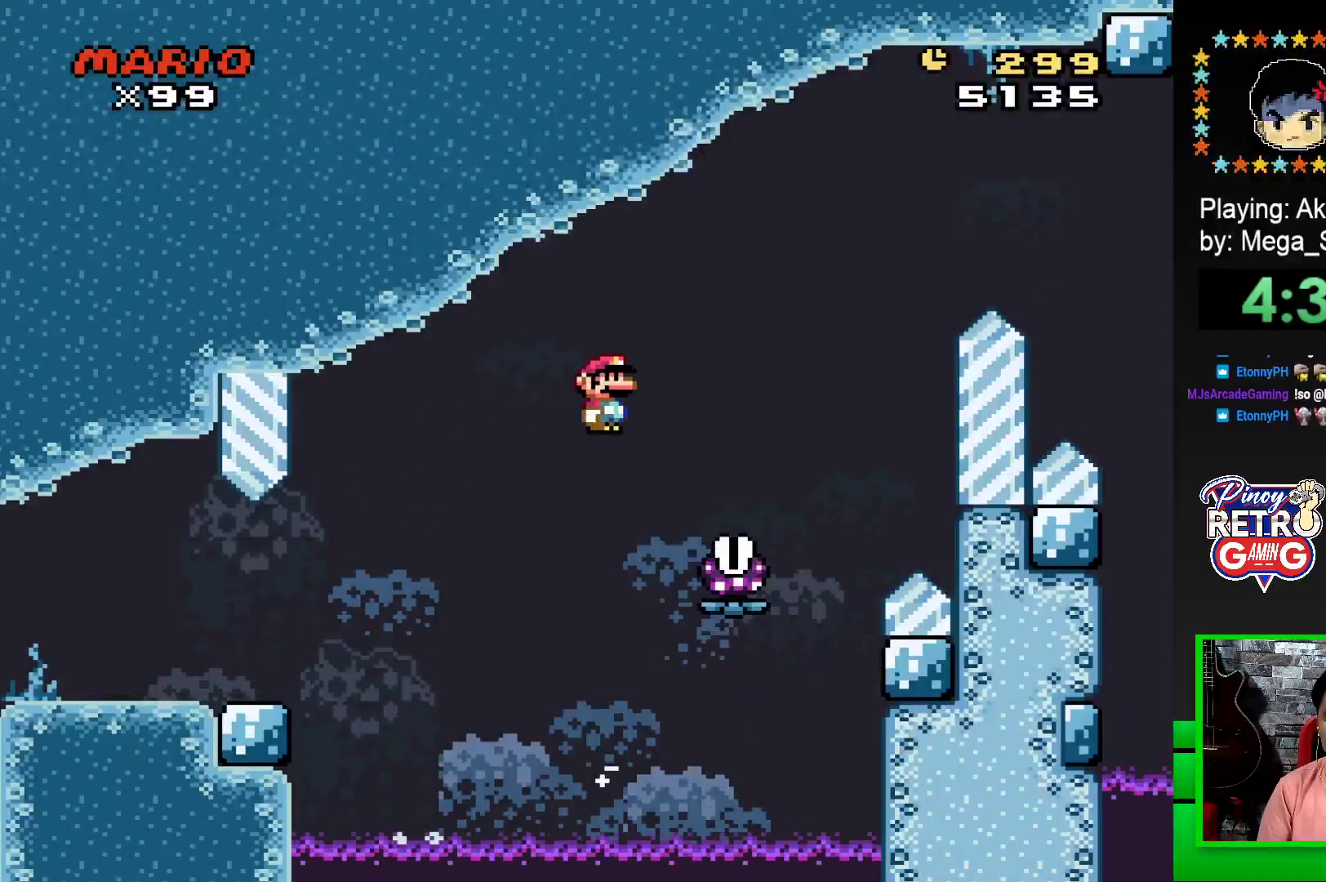
{"buttons": ["SQUARE", "R1", "DPAD_RIGHT"], "events": []}
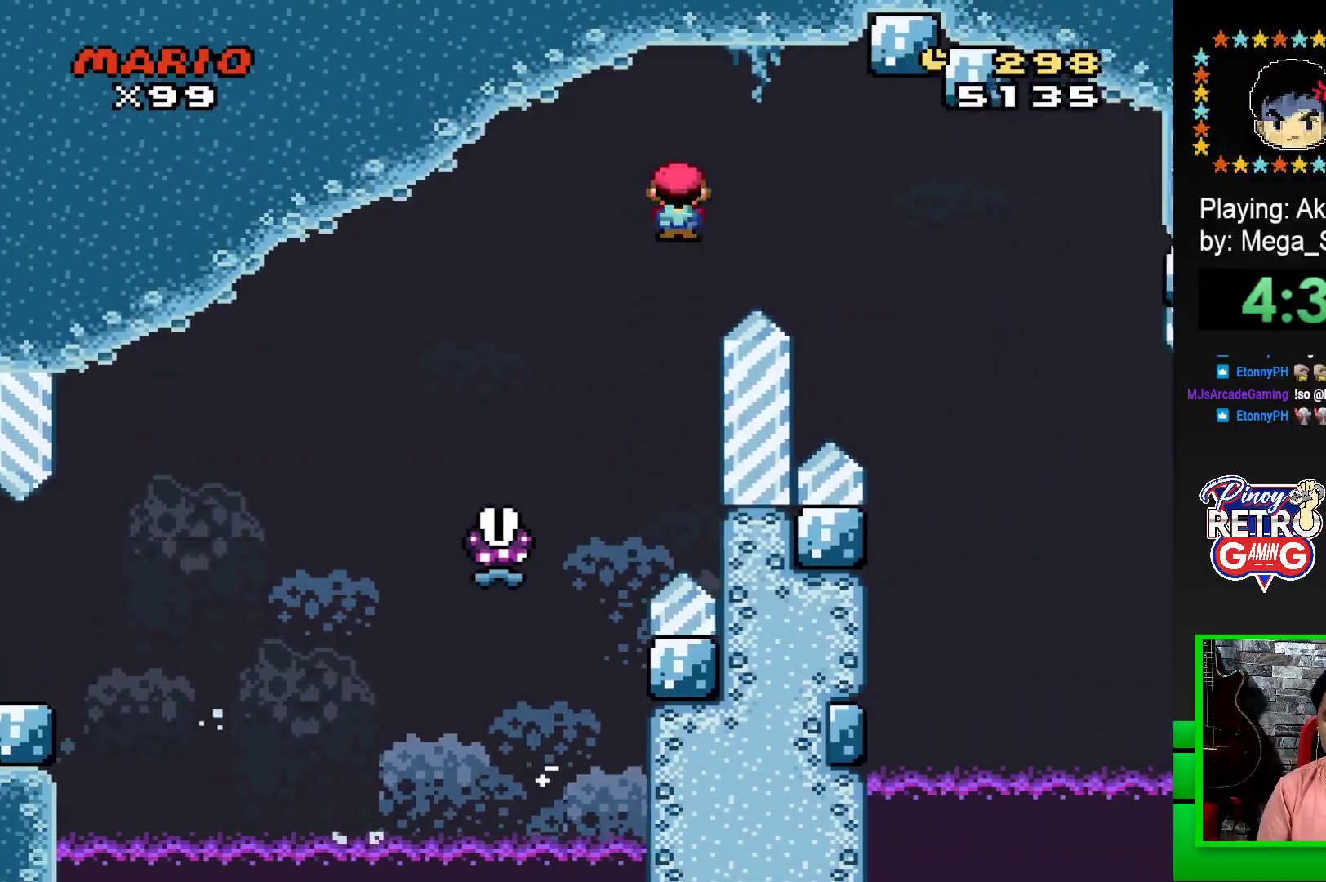
{"buttons": ["SQUARE"], "events": [[367, "DPAD_RIGHT", "up"], [467, "R1", "up"]]}
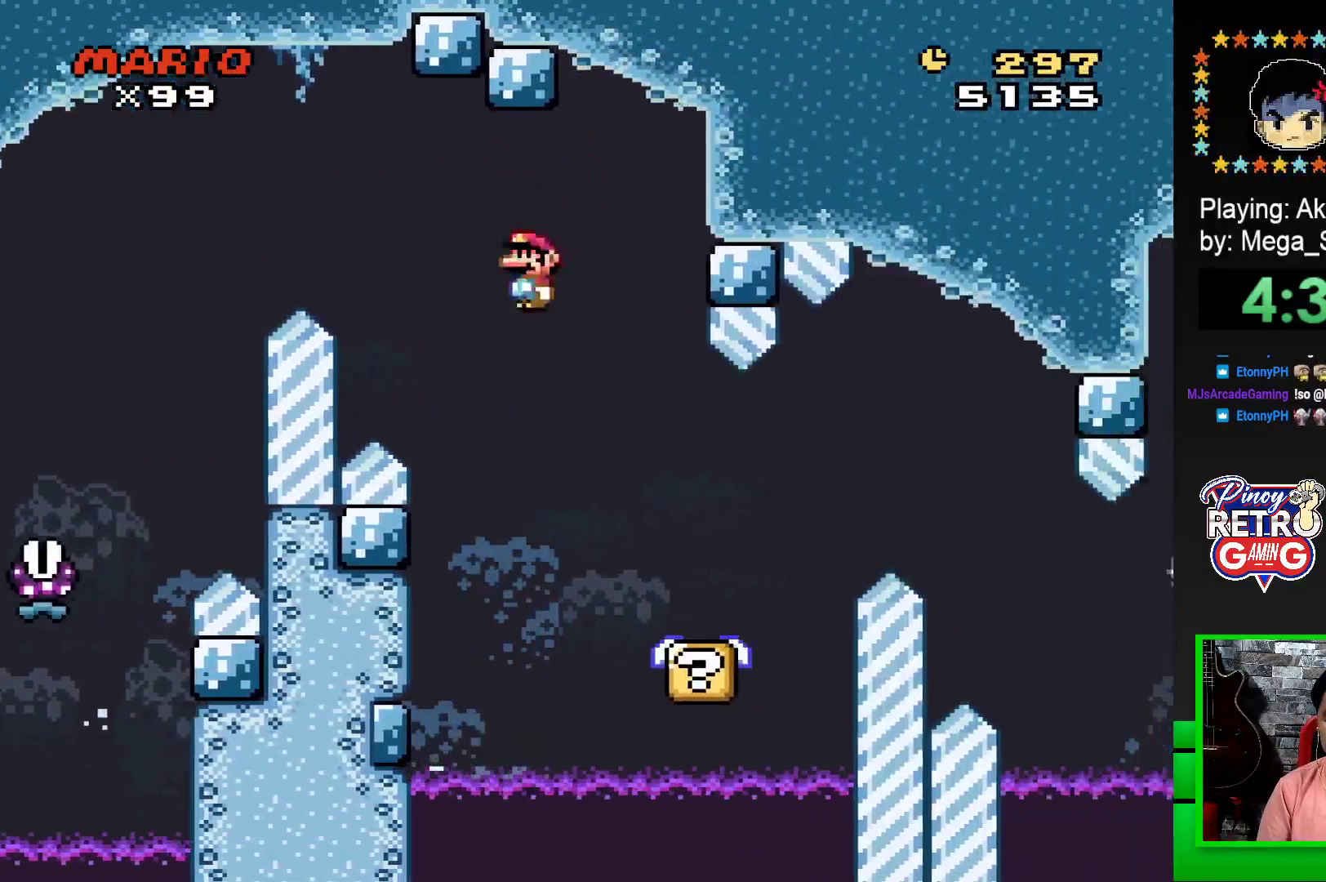
{"buttons": ["SQUARE", "DPAD_LEFT"], "events": [[133, "DPAD_LEFT", "down"], [283, "DPAD_LEFT", "up"], [450, "DPAD_LEFT", "down"]]}
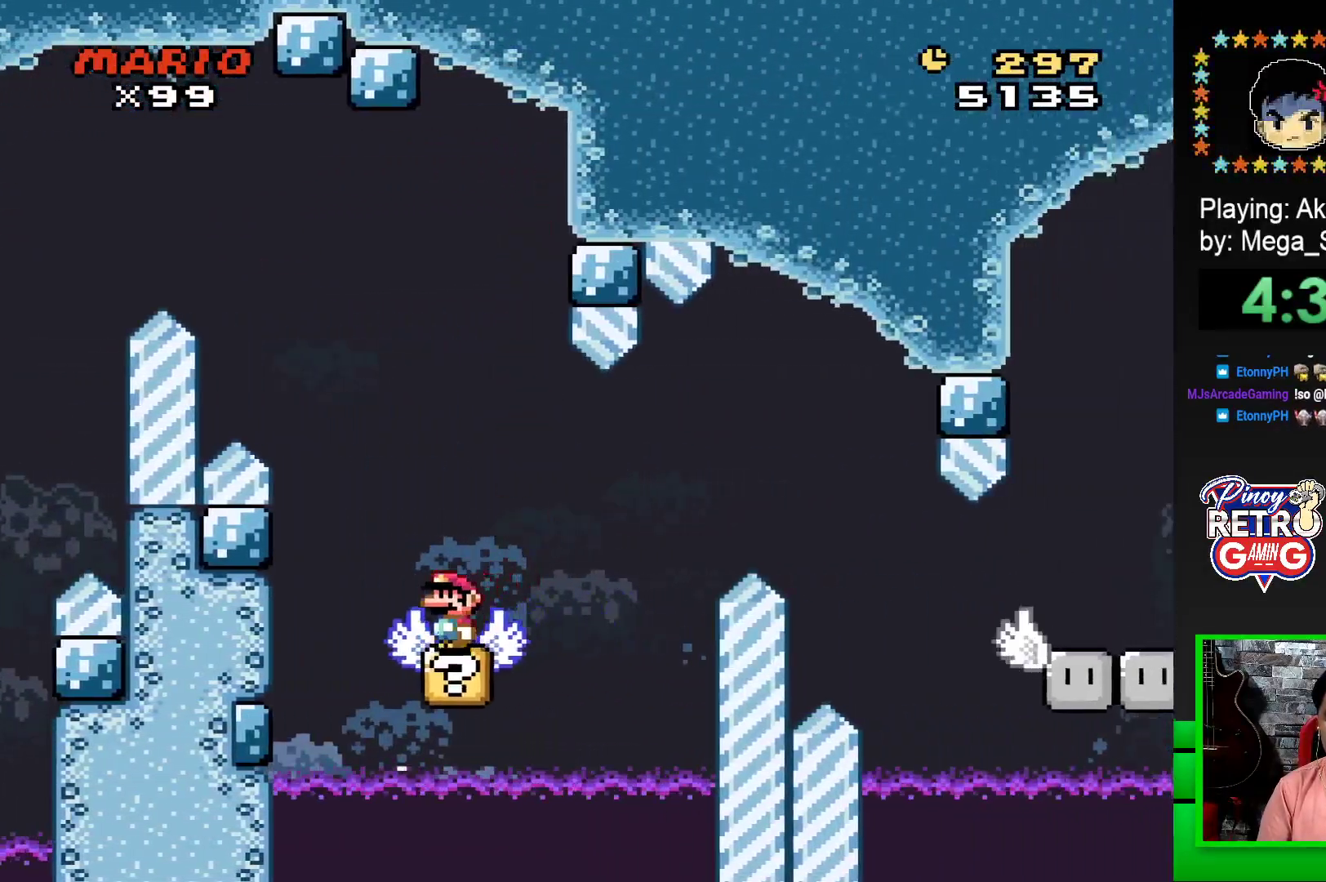
{"buttons": ["SQUARE"], "events": [[33, "DPAD_LEFT", "up"], [167, "DPAD_RIGHT", "down"], [267, "DPAD_RIGHT", "up"]]}